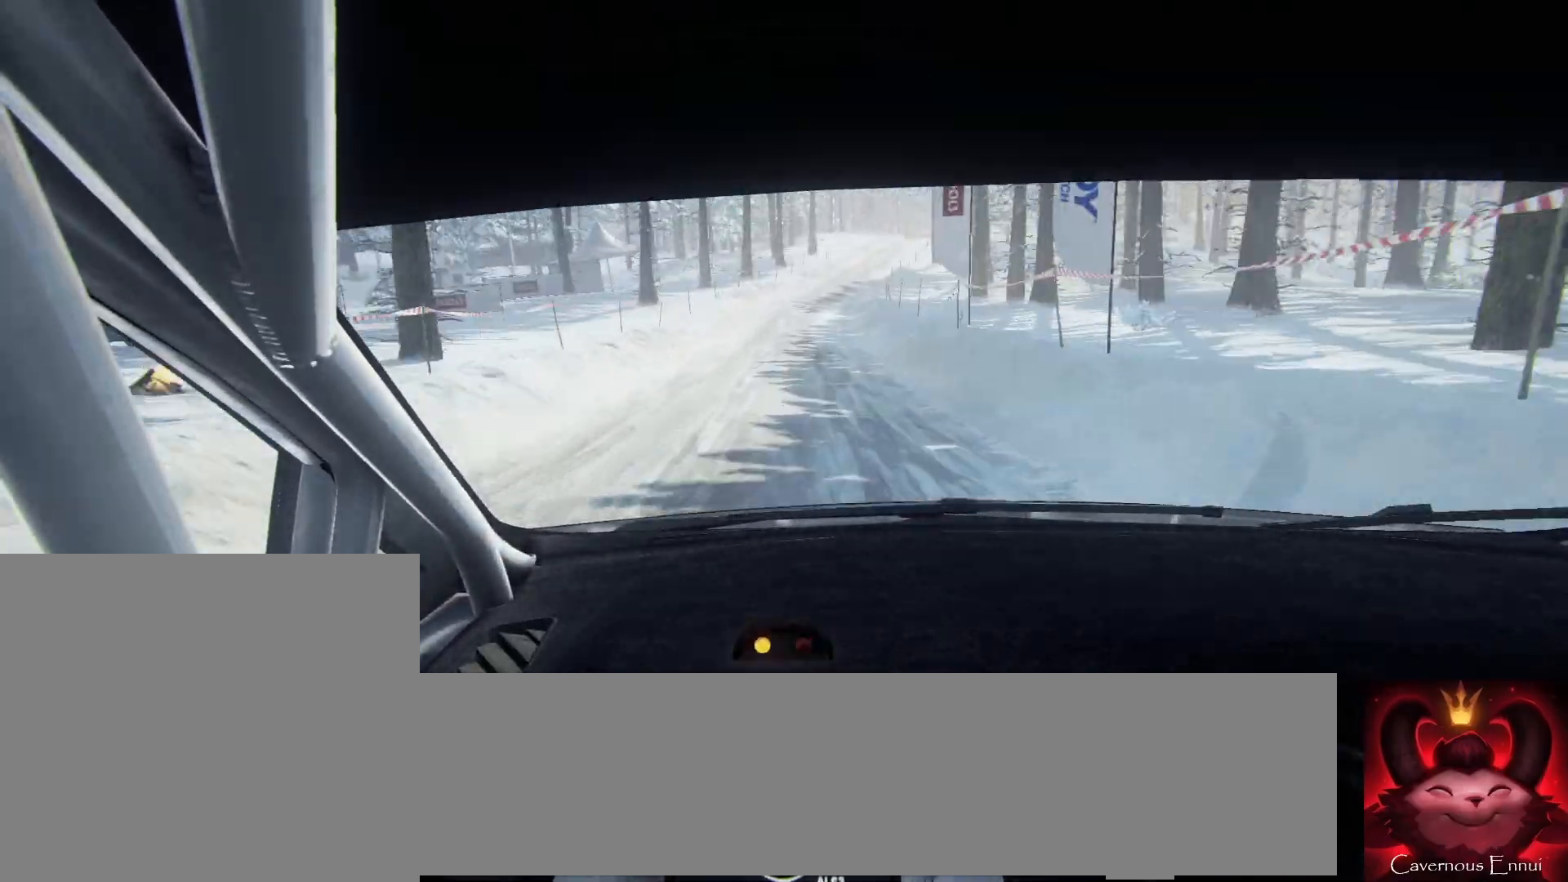
Gameplay with a controller (Xbox layout); each line is a JSON object with the inputs held at the frame after it. "events" lists button and stick changes between this image and that frame as [ms after this image, input, new state], when the widget could be followed in between.
{"buttons": [], "left_stick": "center", "right_stick": "up", "events": [[67, "right_stick", "up"], [167, "left_stick", "right"], [500, "left_stick", "center"]]}
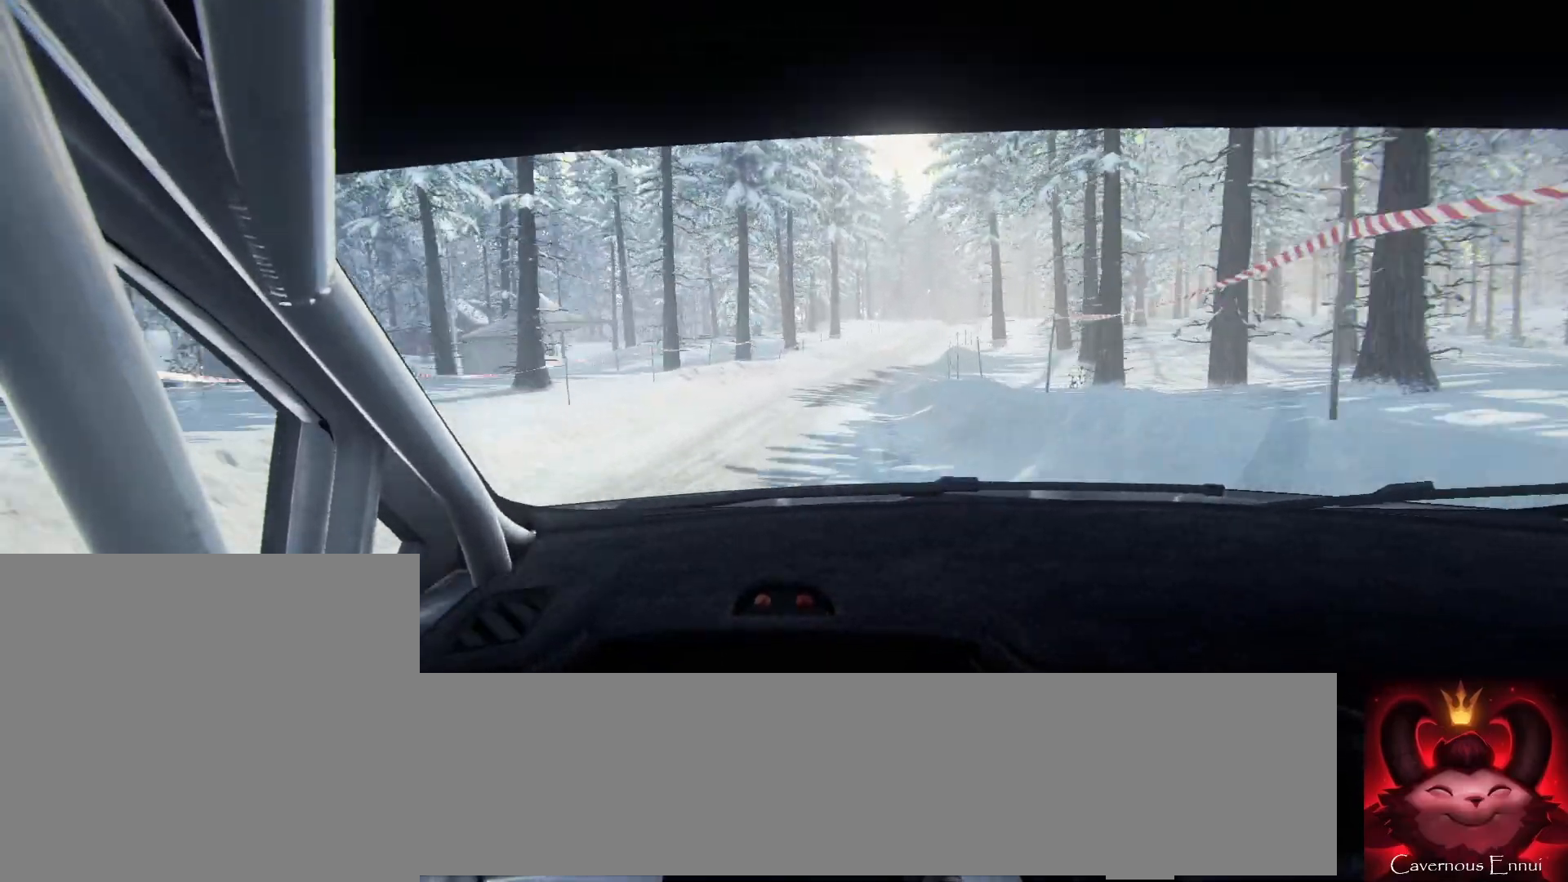
{"buttons": [], "left_stick": "center", "right_stick": "center", "events": [[367, "left_stick", "down-left"], [467, "left_stick", "center"], [500, "right_stick", "center"]]}
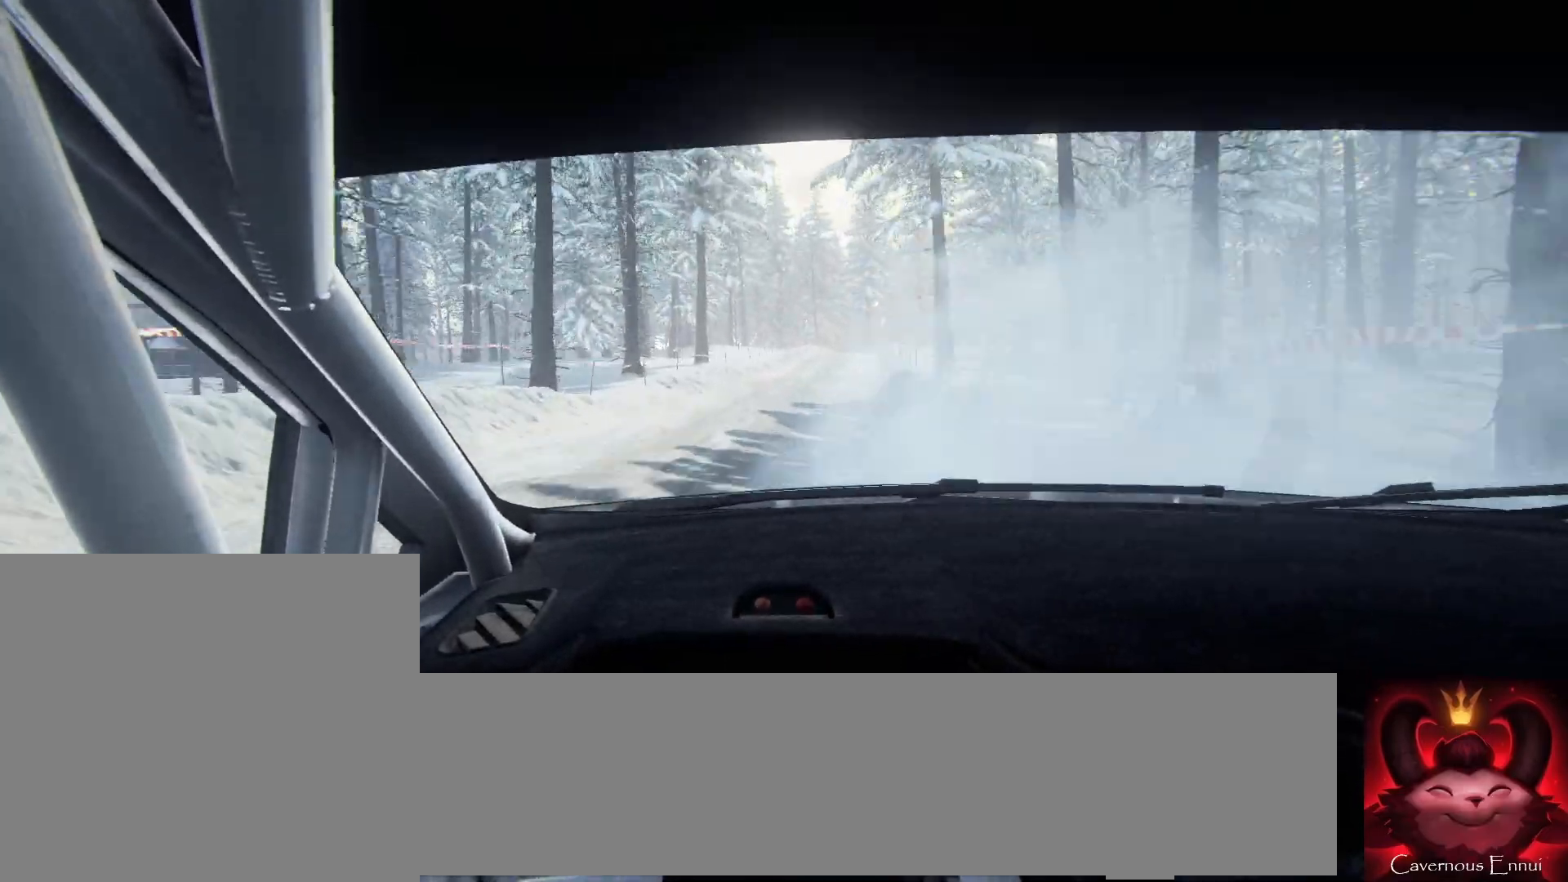
{"buttons": [], "left_stick": "center", "right_stick": "center", "events": [[133, "left_stick", "right"], [333, "right_stick", "up"], [400, "left_stick", "center"], [433, "L2", "down"], [433, "right_stick", "center"], [500, "L2", "up"]]}
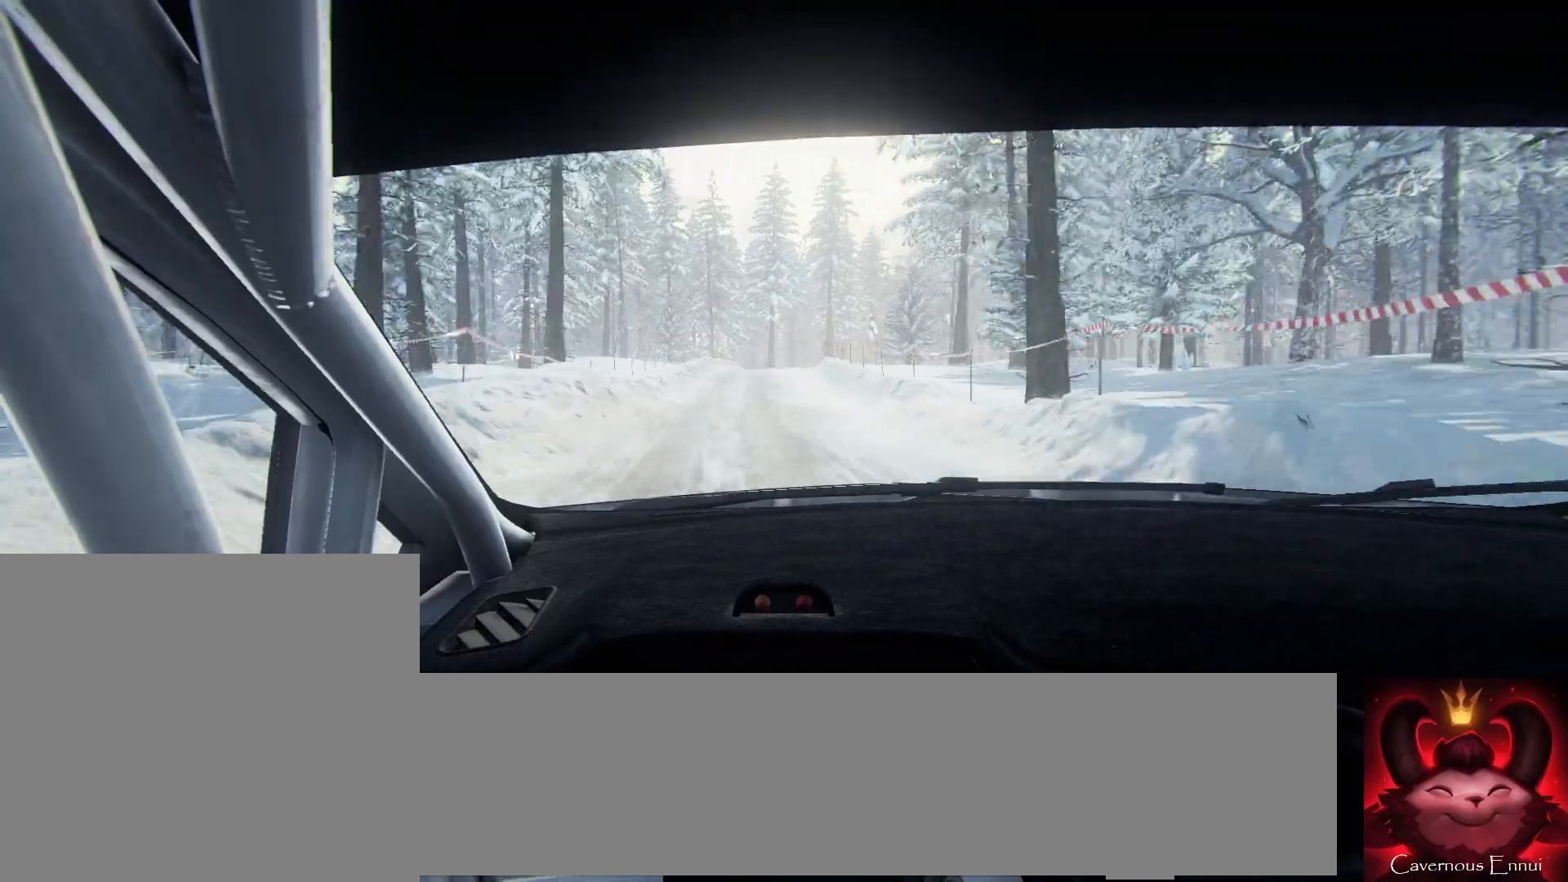
{"buttons": [], "left_stick": "down-left", "right_stick": "up", "events": [[233, "left_stick", "right"], [333, "left_stick", "center"], [400, "left_stick", "down-left"], [400, "right_stick", "up"]]}
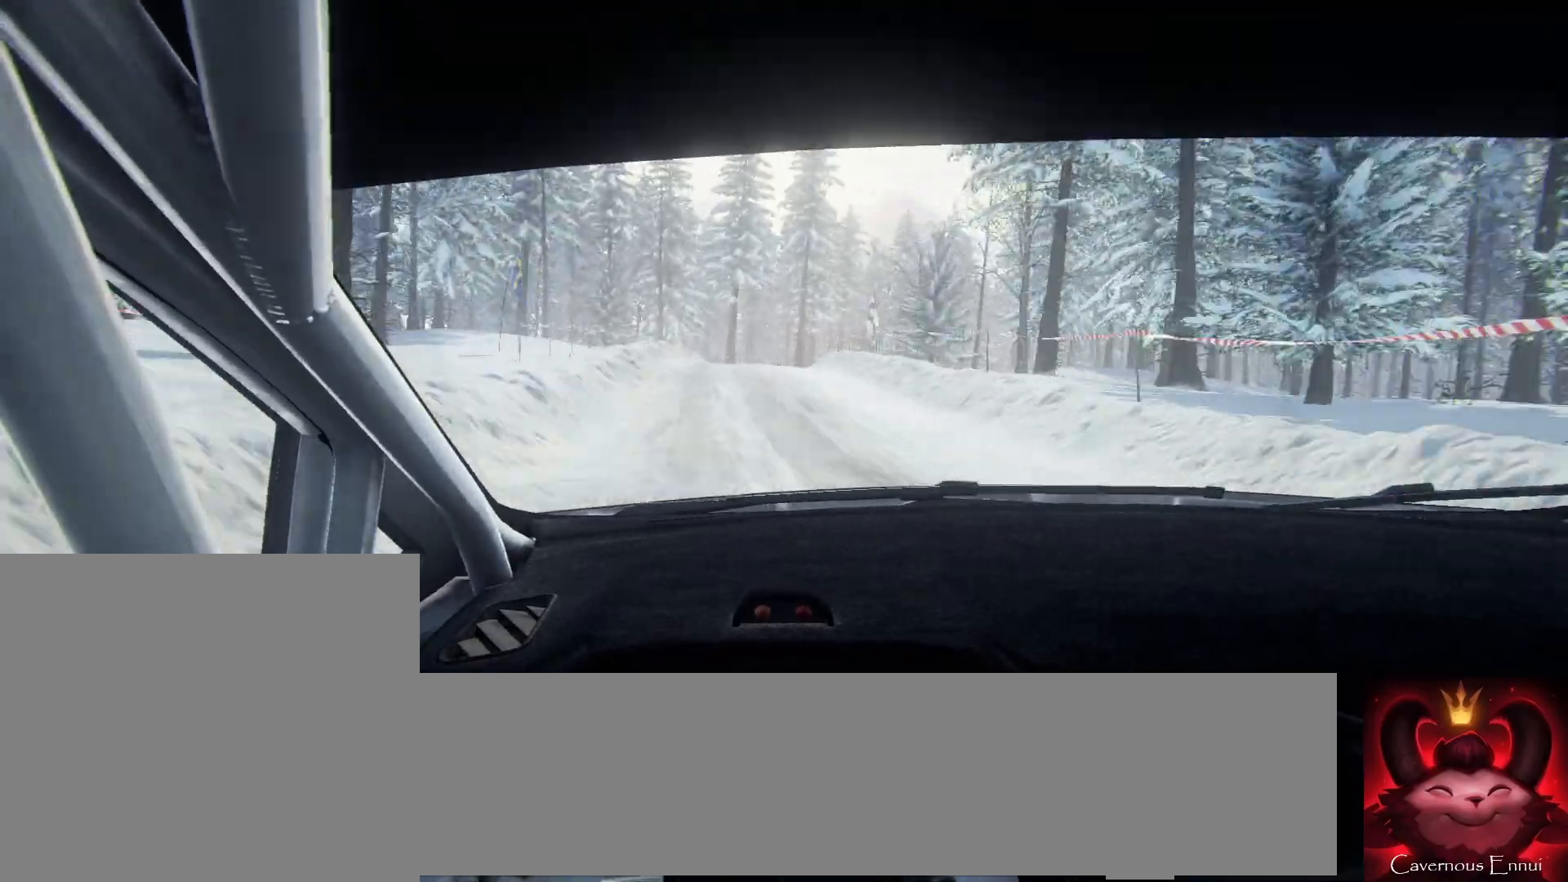
{"buttons": ["L2"], "left_stick": "right", "right_stick": "center", "events": [[33, "left_stick", "center"], [33, "right_stick", "center"], [133, "L2", "down"], [200, "left_stick", "right"], [233, "L1", "down"], [333, "L1", "up"], [333, "L2", "up"], [433, "L2", "down"]]}
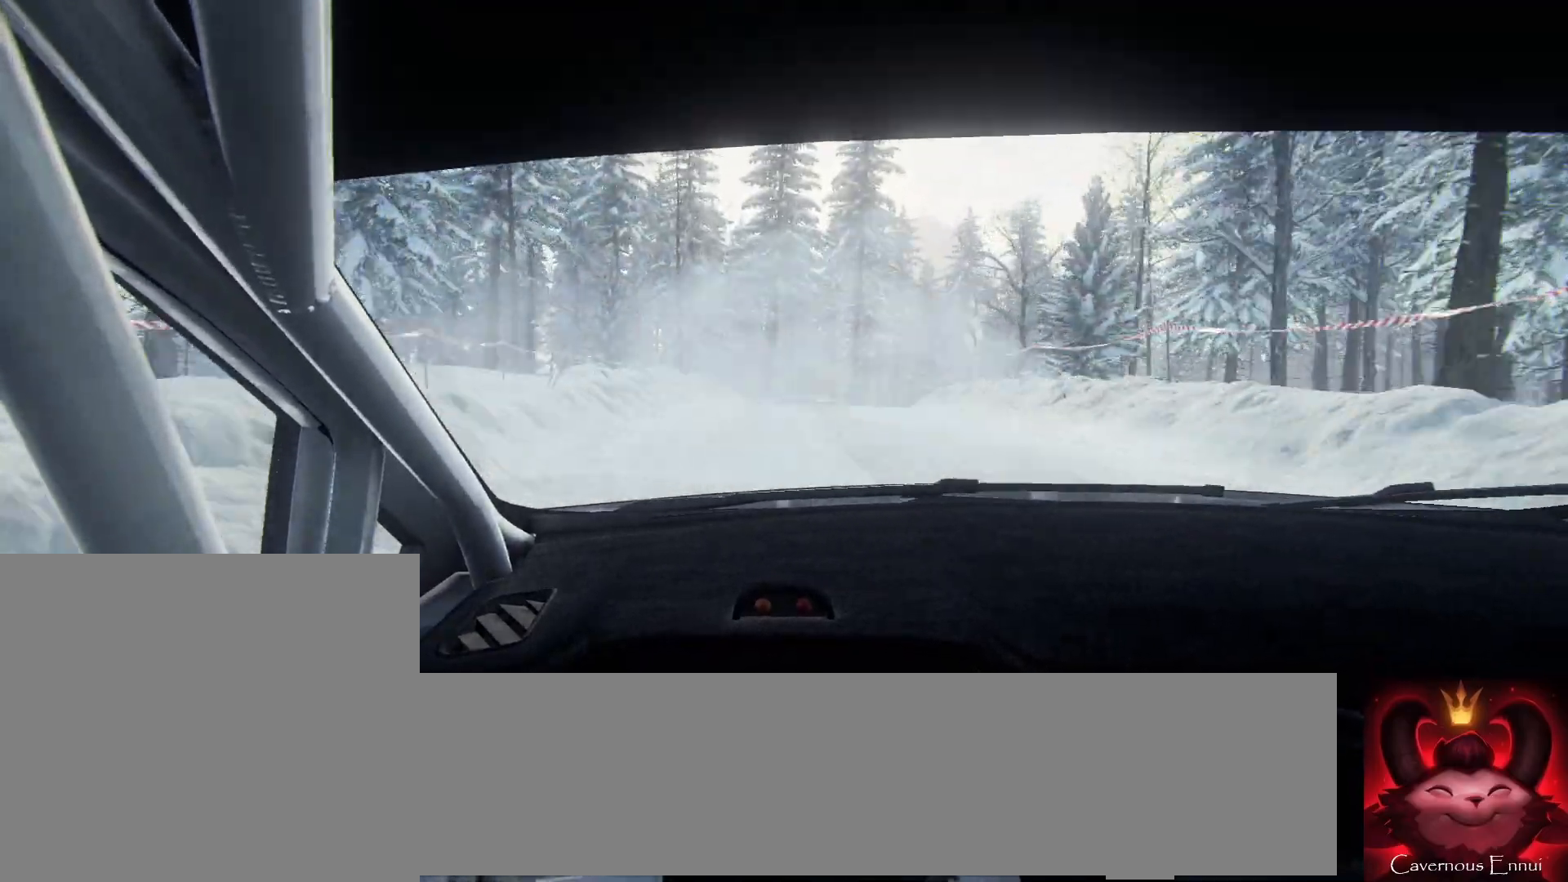
{"buttons": [], "left_stick": "center", "right_stick": "up", "events": [[267, "L2", "up"], [300, "left_stick", "center"], [467, "right_stick", "up"]]}
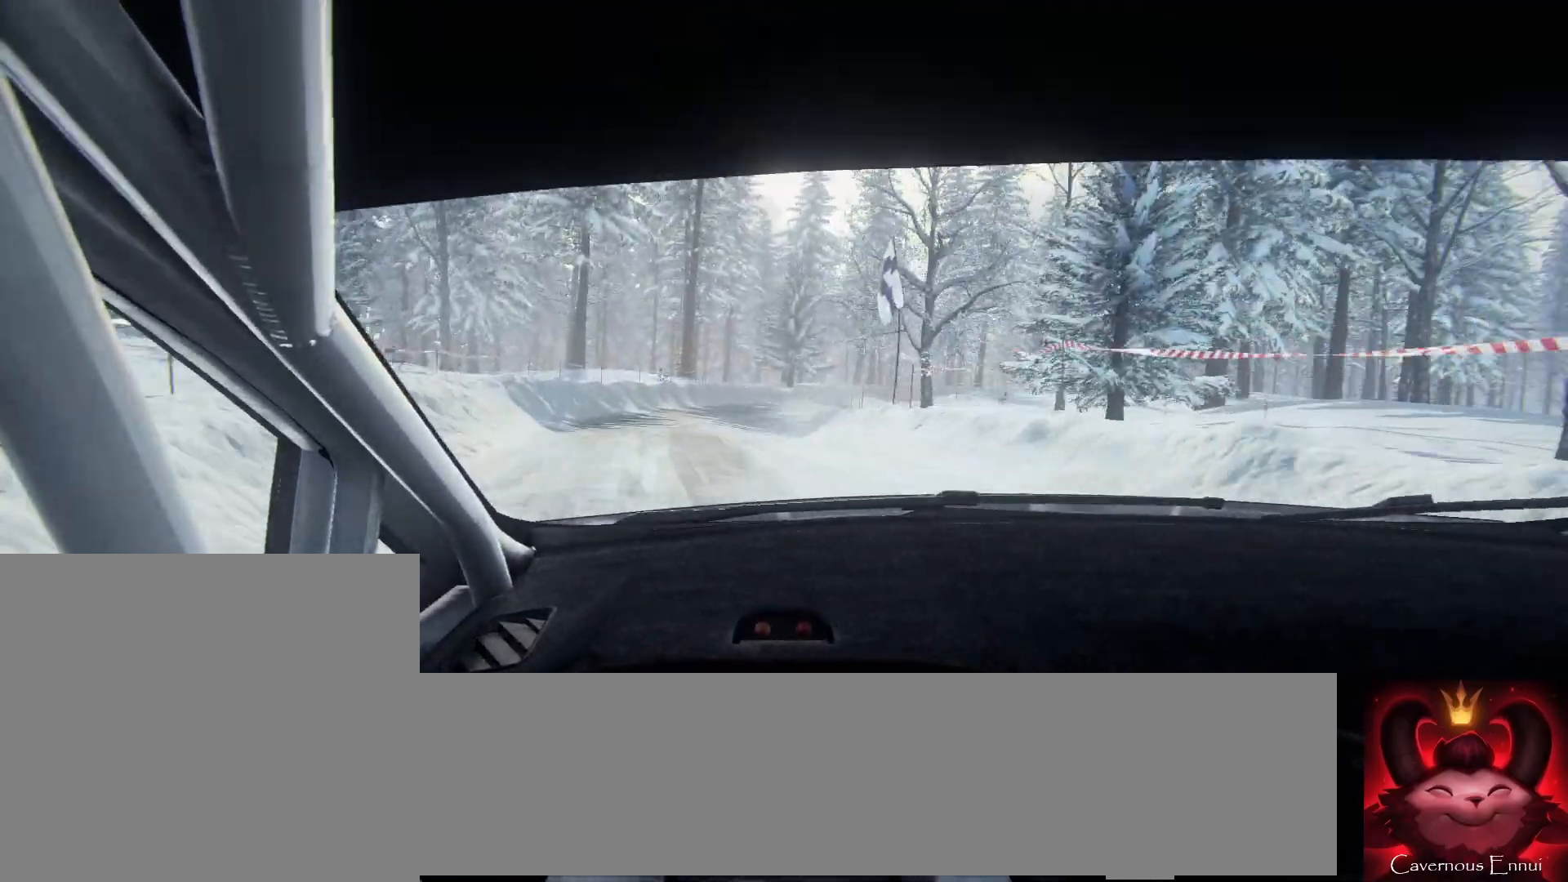
{"buttons": [], "left_stick": "right", "right_stick": "center", "events": [[100, "right_stick", "center"], [167, "left_stick", "right"], [367, "L1", "down"], [467, "L1", "up"]]}
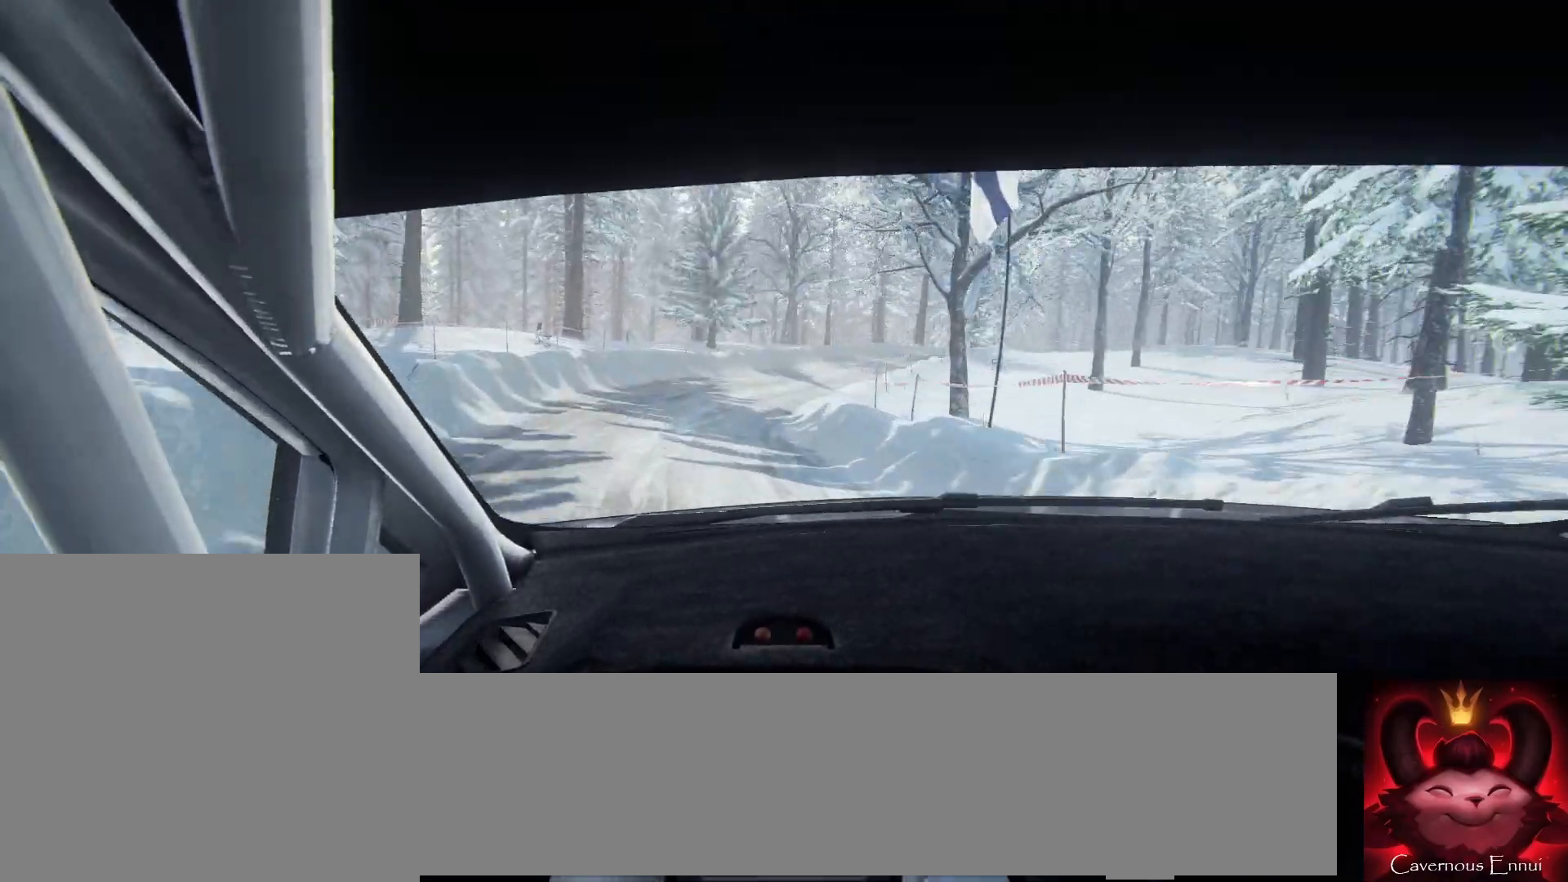
{"buttons": [], "left_stick": "right", "right_stick": "center", "events": []}
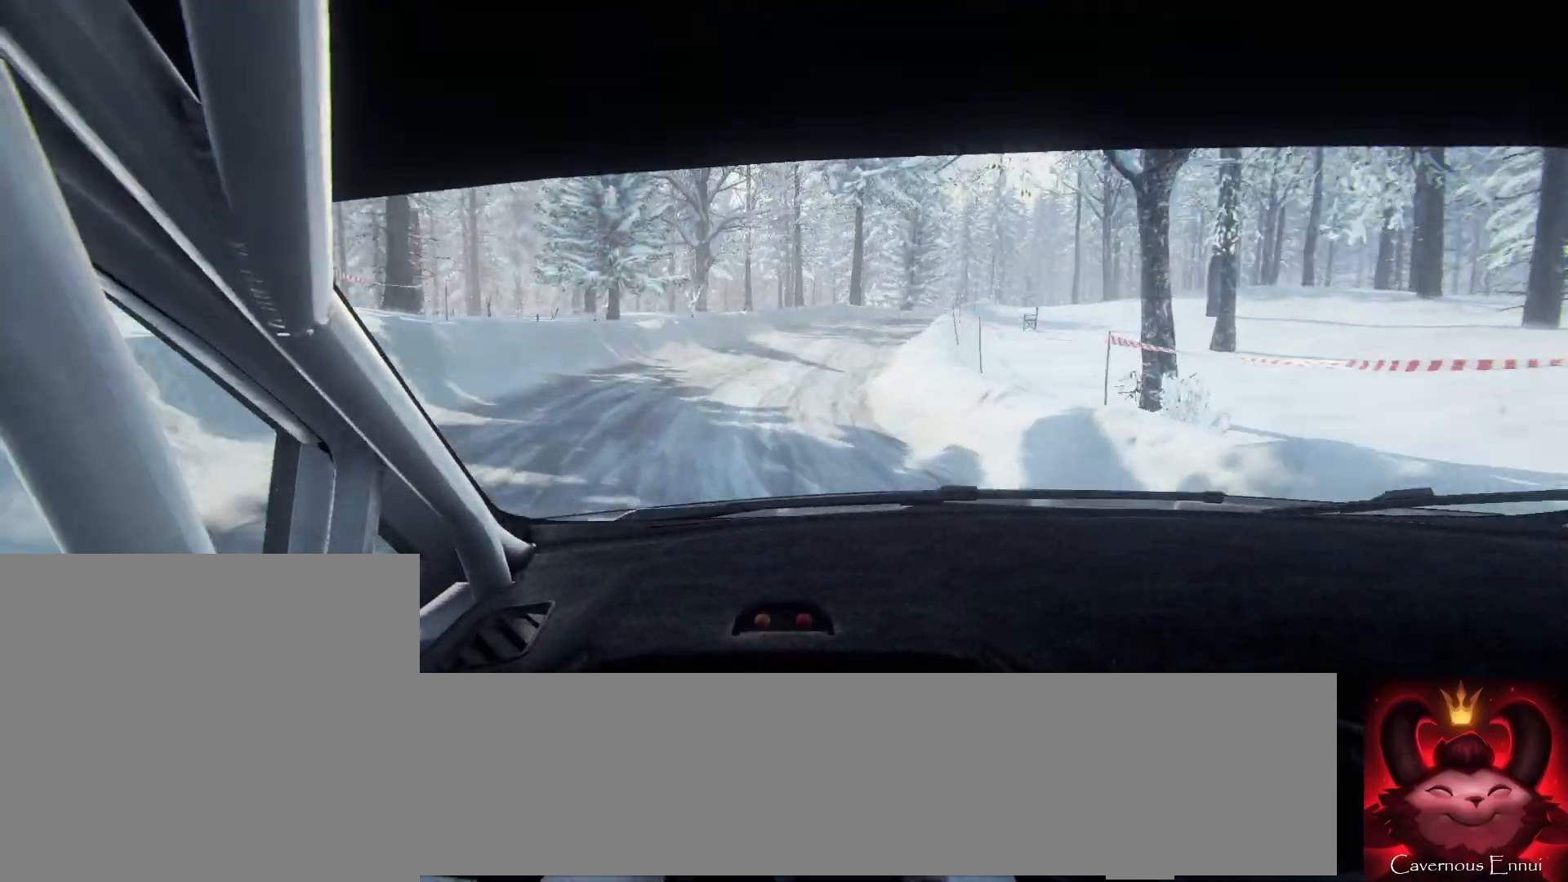
{"buttons": [], "left_stick": "center", "right_stick": "up", "events": [[333, "right_stick", "up"], [467, "left_stick", "center"]]}
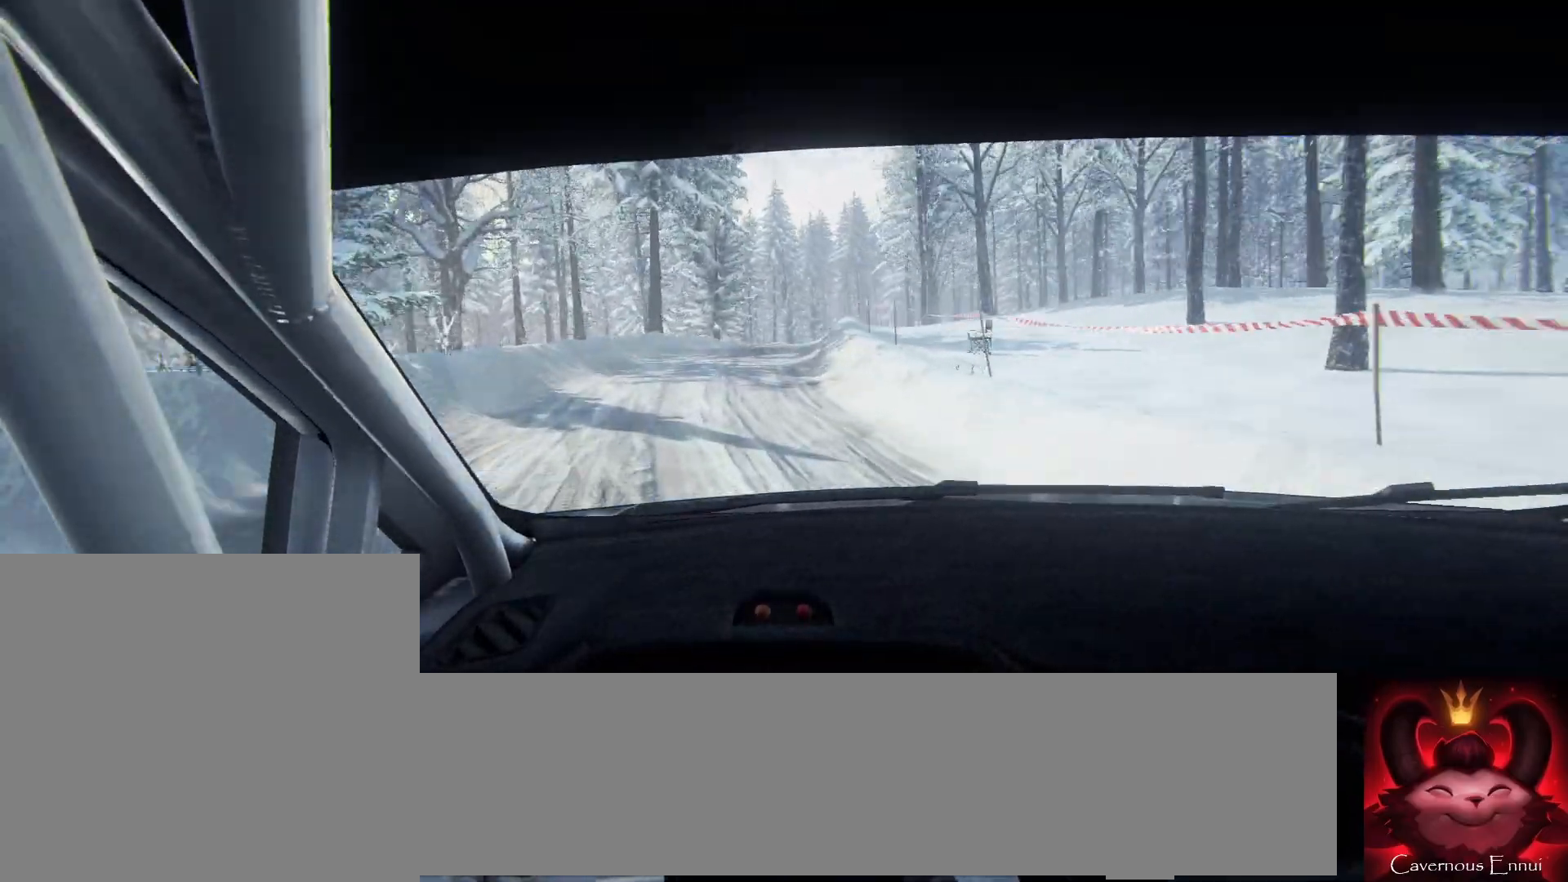
{"buttons": [], "left_stick": "left", "right_stick": "up", "events": [[467, "left_stick", "left"]]}
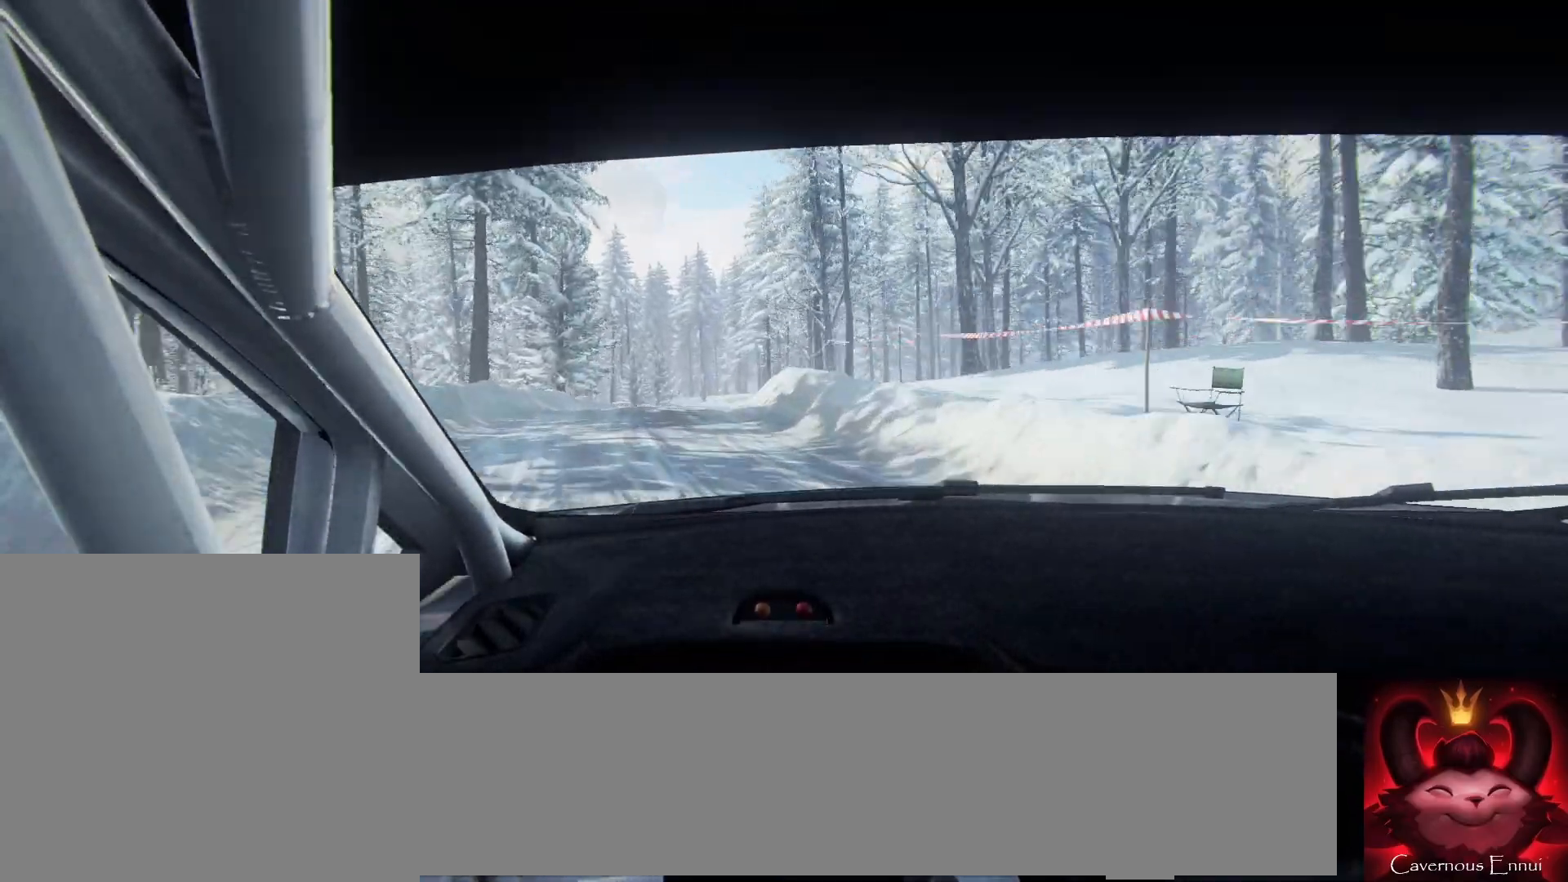
{"buttons": [], "left_stick": "right", "right_stick": "up", "events": [[100, "left_stick", "center"], [433, "left_stick", "right"]]}
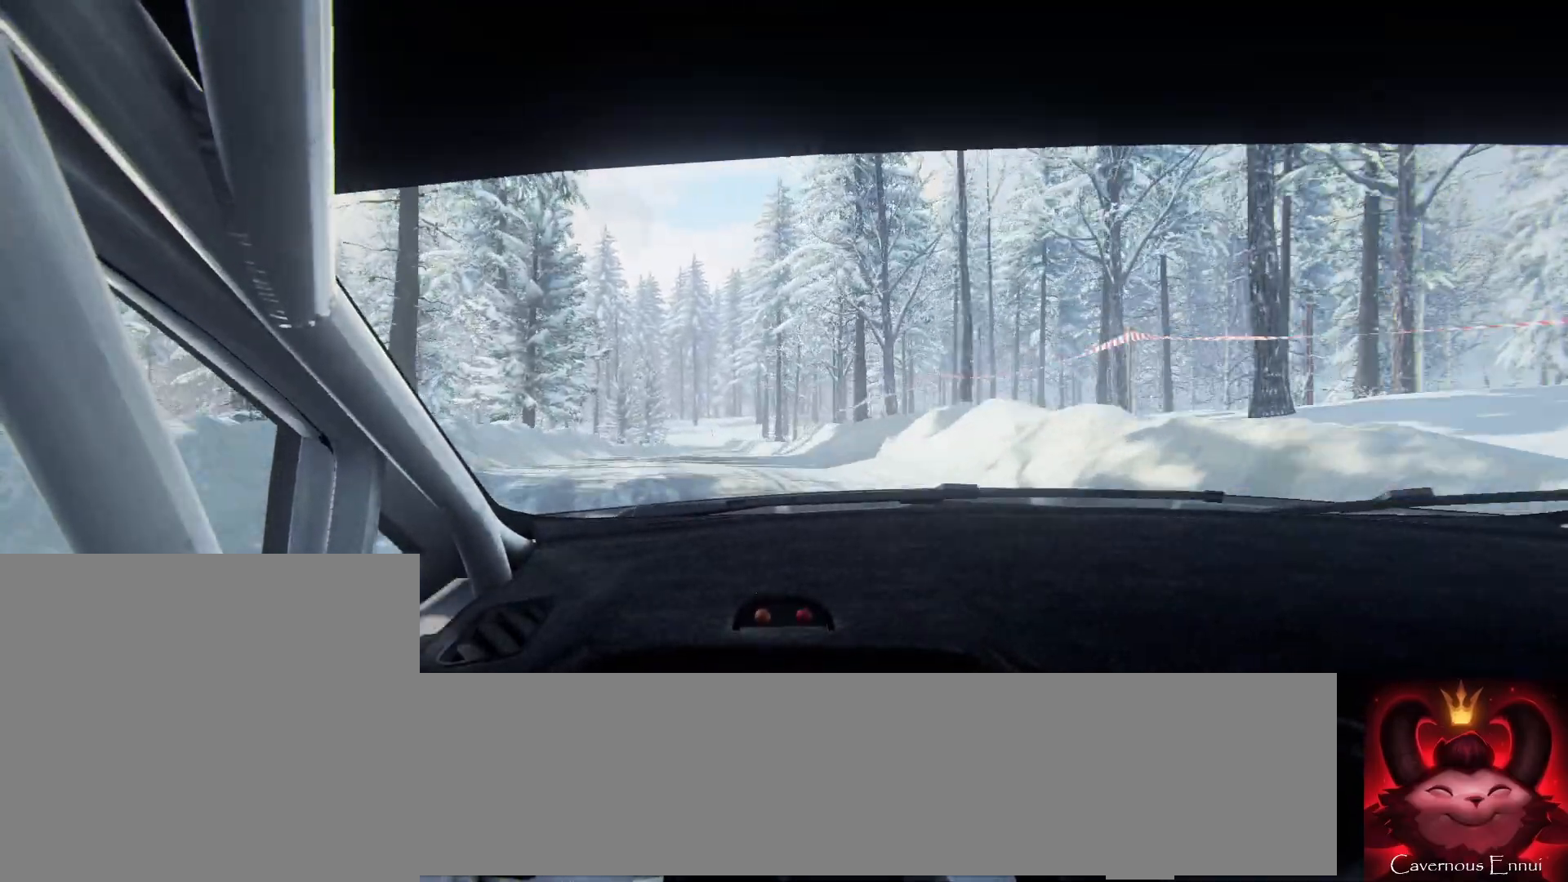
{"buttons": [], "left_stick": "right", "right_stick": "up", "events": [[67, "left_stick", "center"], [300, "left_stick", "right"]]}
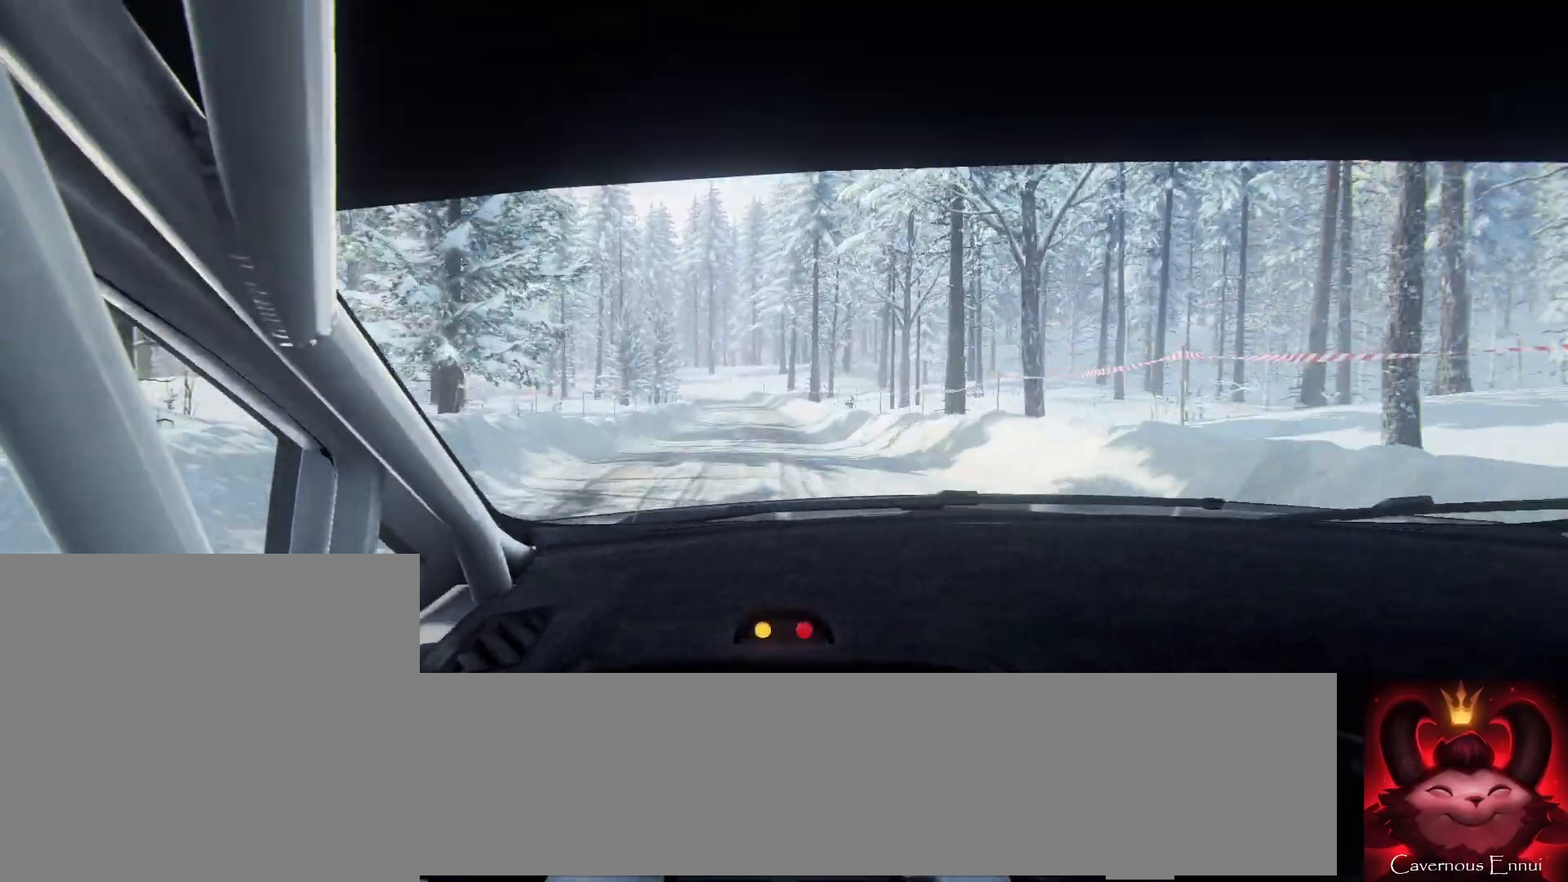
{"buttons": [], "left_stick": "right", "right_stick": "up", "events": [[67, "left_stick", "center"], [100, "R1", "down"], [167, "R1", "up"], [433, "left_stick", "right"]]}
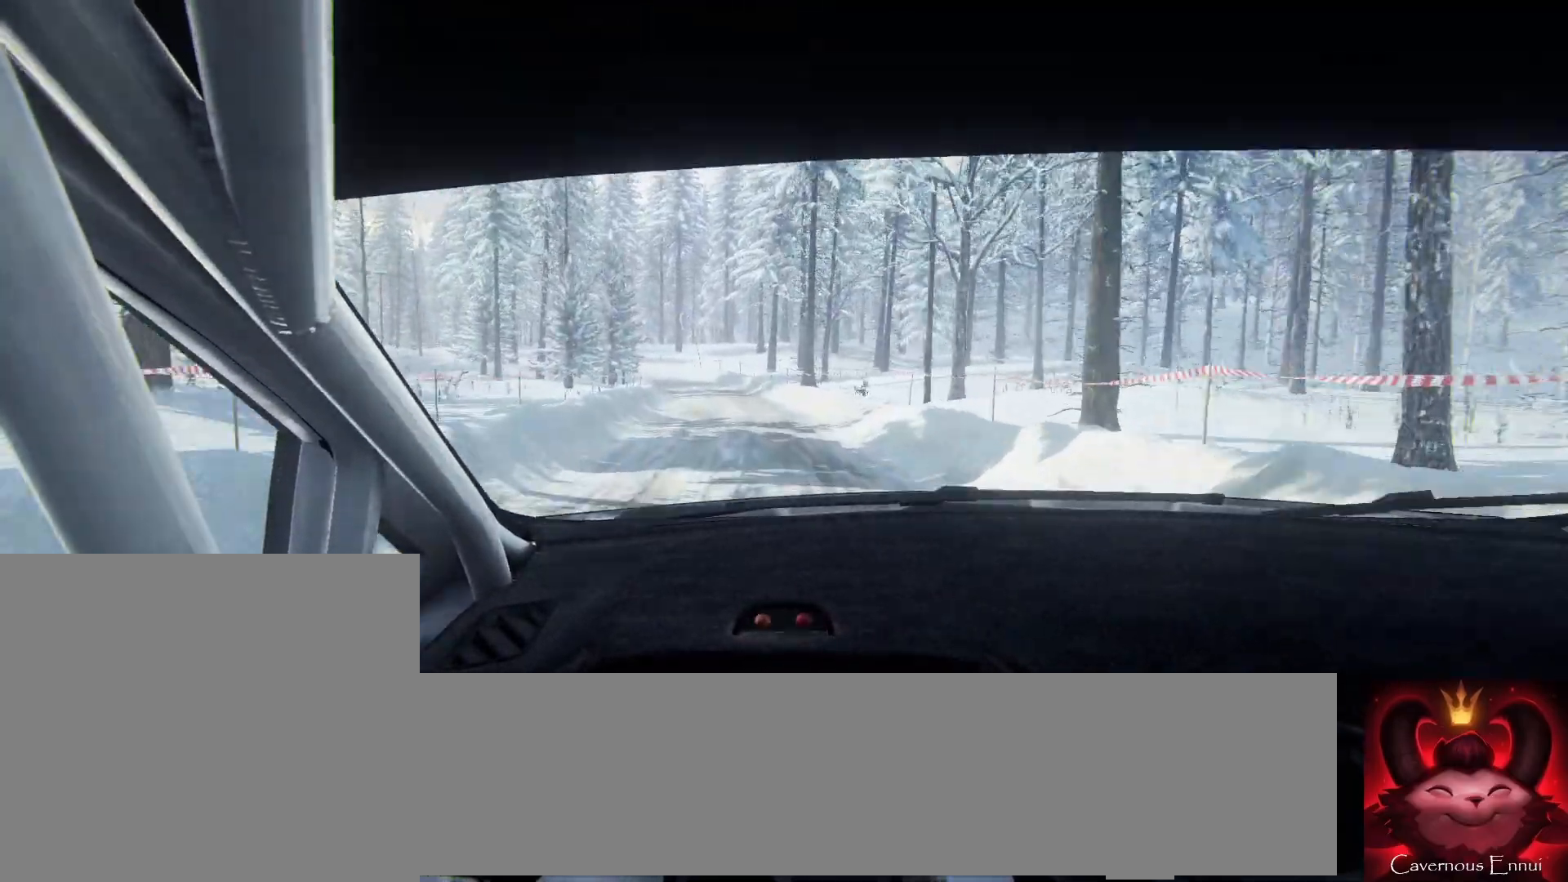
{"buttons": [], "left_stick": "left", "right_stick": "up", "events": [[33, "left_stick", "center"], [167, "left_stick", "down-left"], [333, "left_stick", "center"], [467, "left_stick", "left"]]}
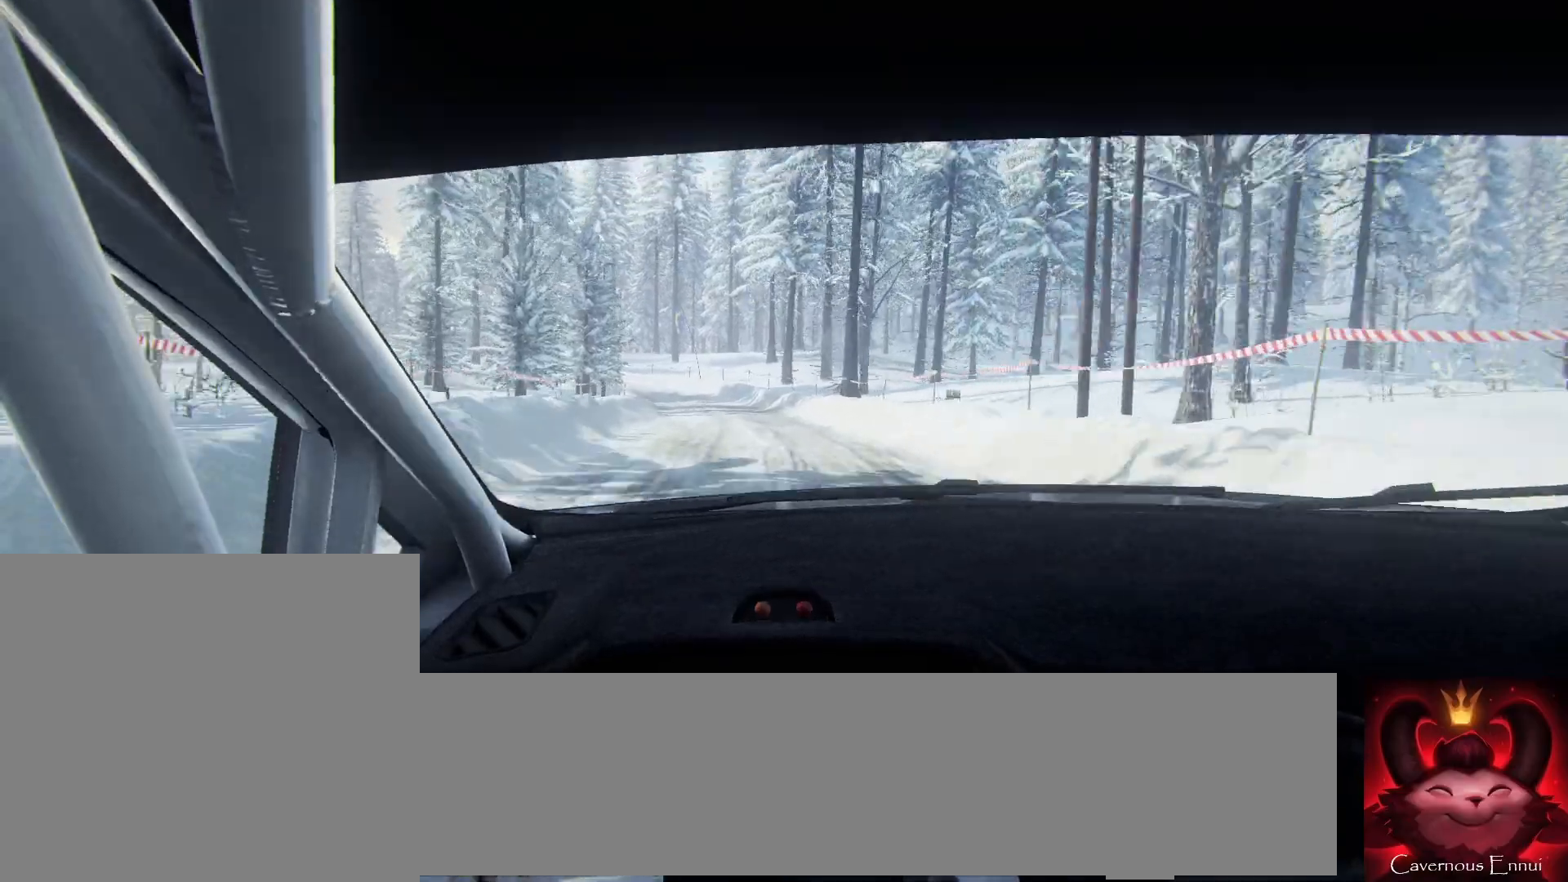
{"buttons": ["L2"], "left_stick": "center", "right_stick": "up", "events": [[167, "left_stick", "center"], [467, "L2", "down"]]}
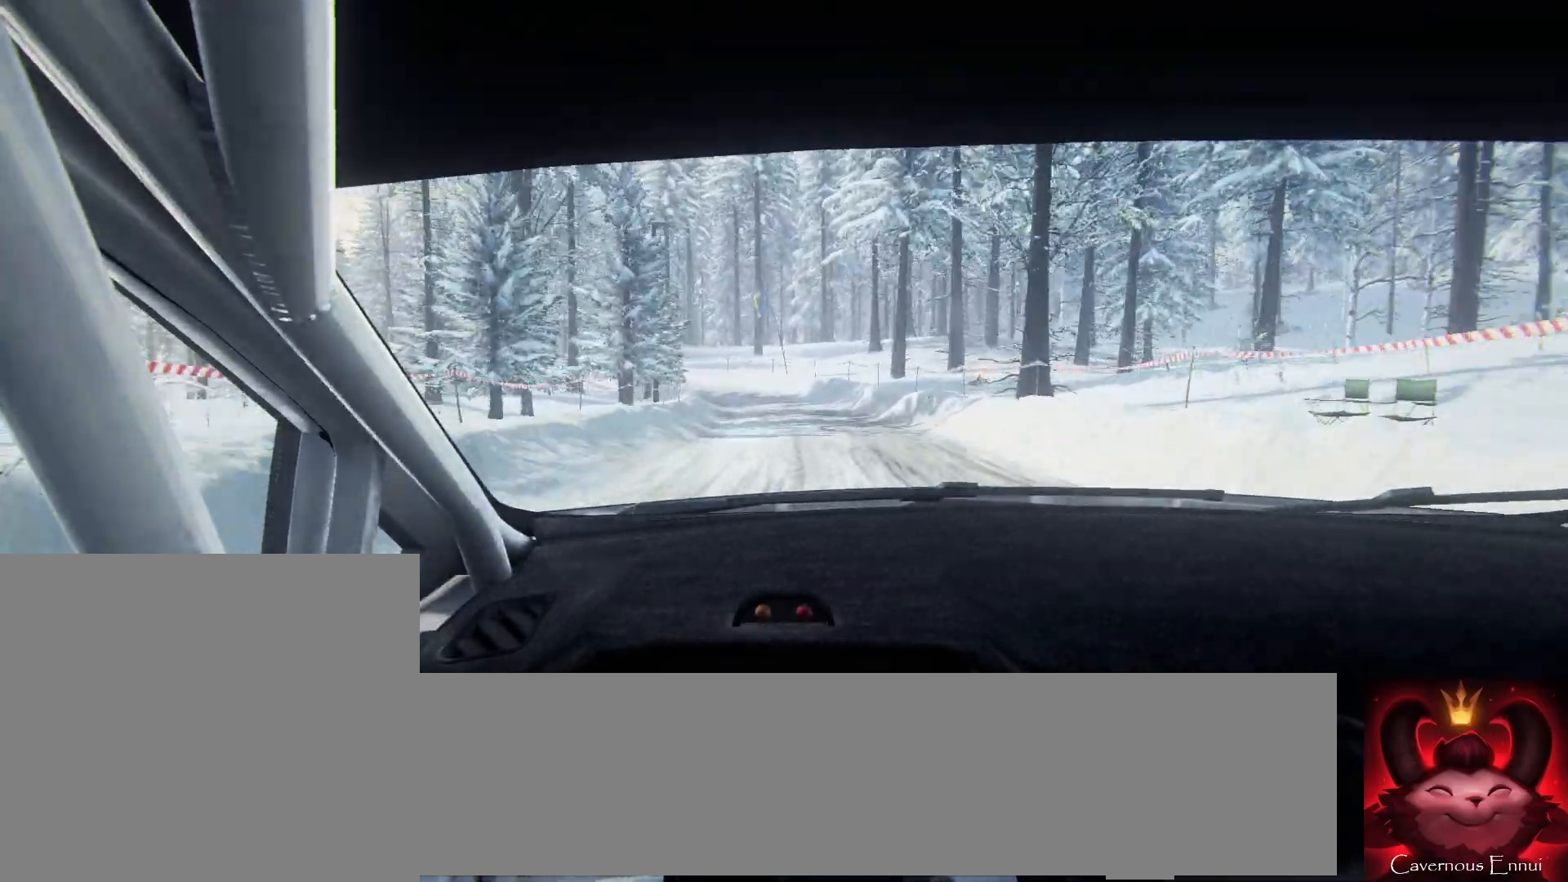
{"buttons": ["L2"], "left_stick": "center", "right_stick": "up", "events": [[300, "L1", "down"], [400, "L1", "up"]]}
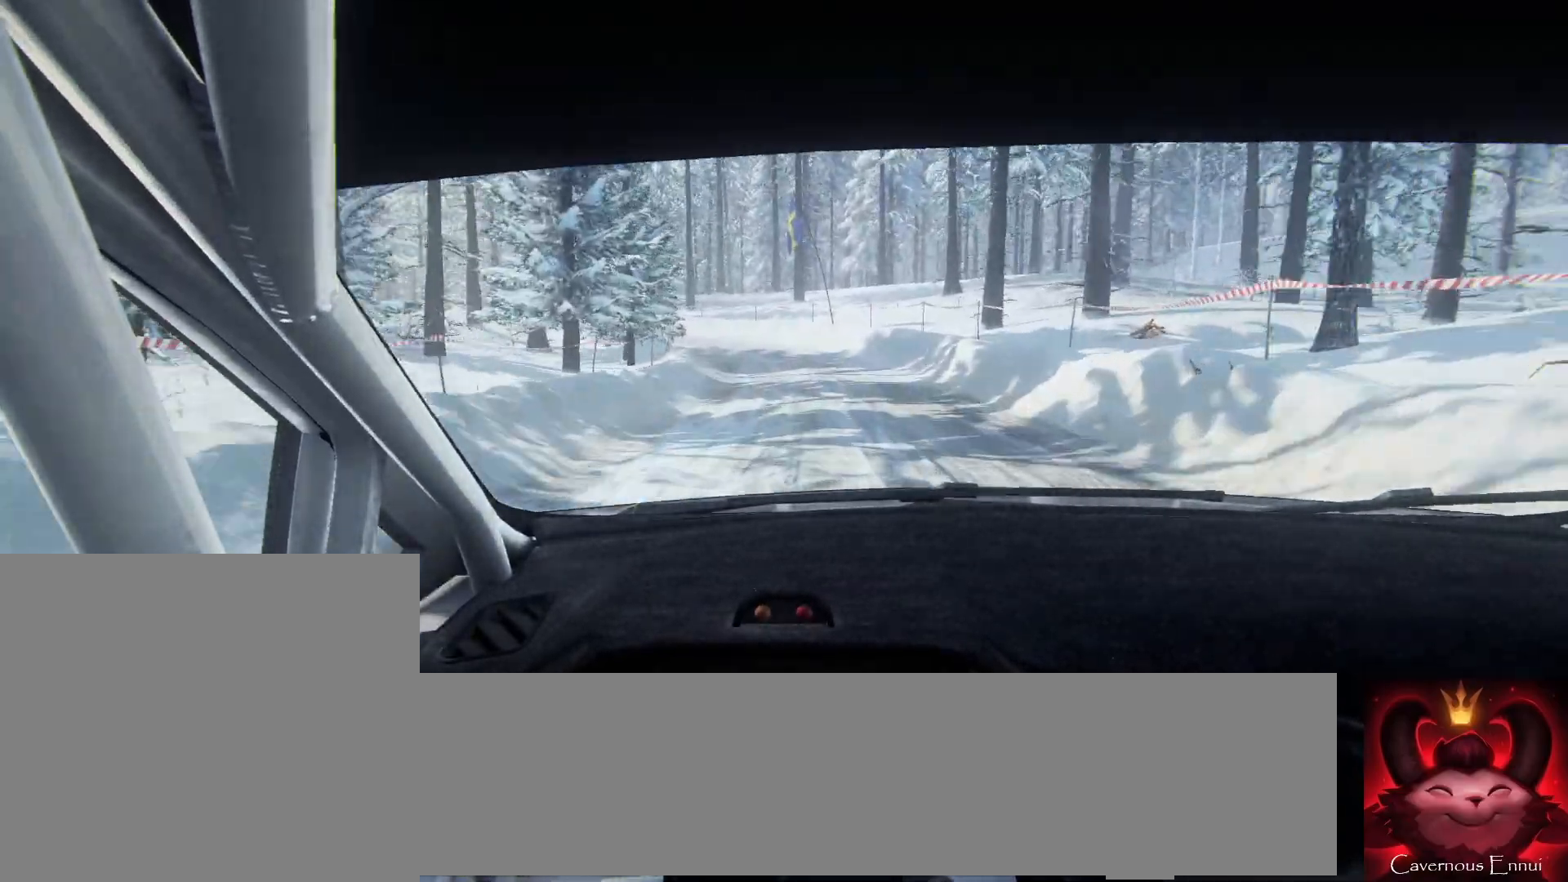
{"buttons": [], "left_stick": "center", "right_stick": "up", "events": [[67, "left_stick", "left"], [400, "L2", "up"], [433, "left_stick", "center"]]}
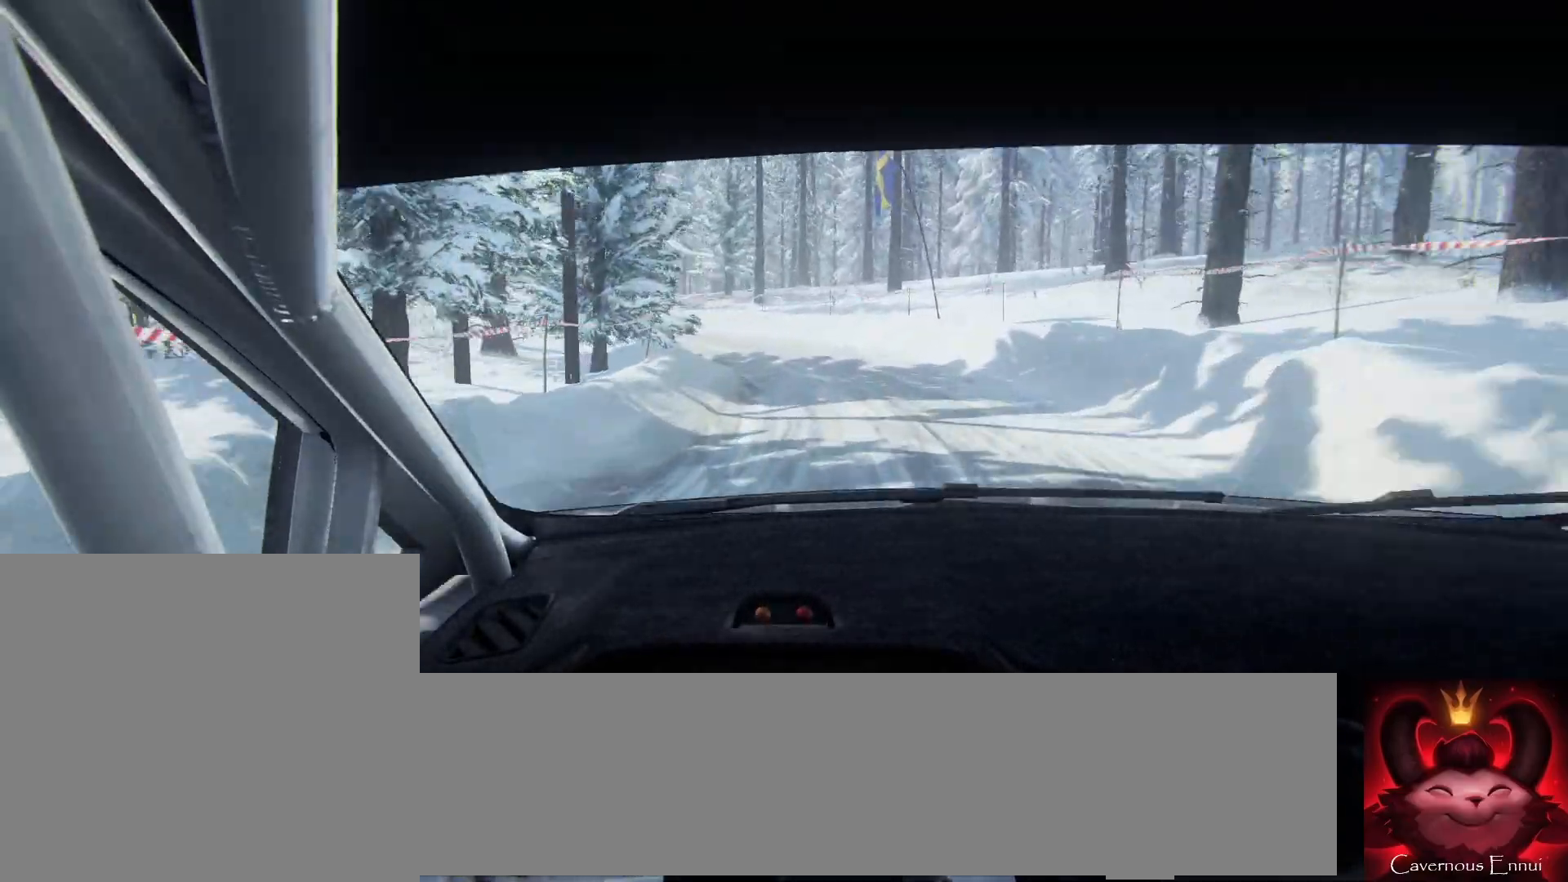
{"buttons": ["L2"], "left_stick": "left", "right_stick": "up", "events": [[67, "left_stick", "left"], [100, "L2", "down"]]}
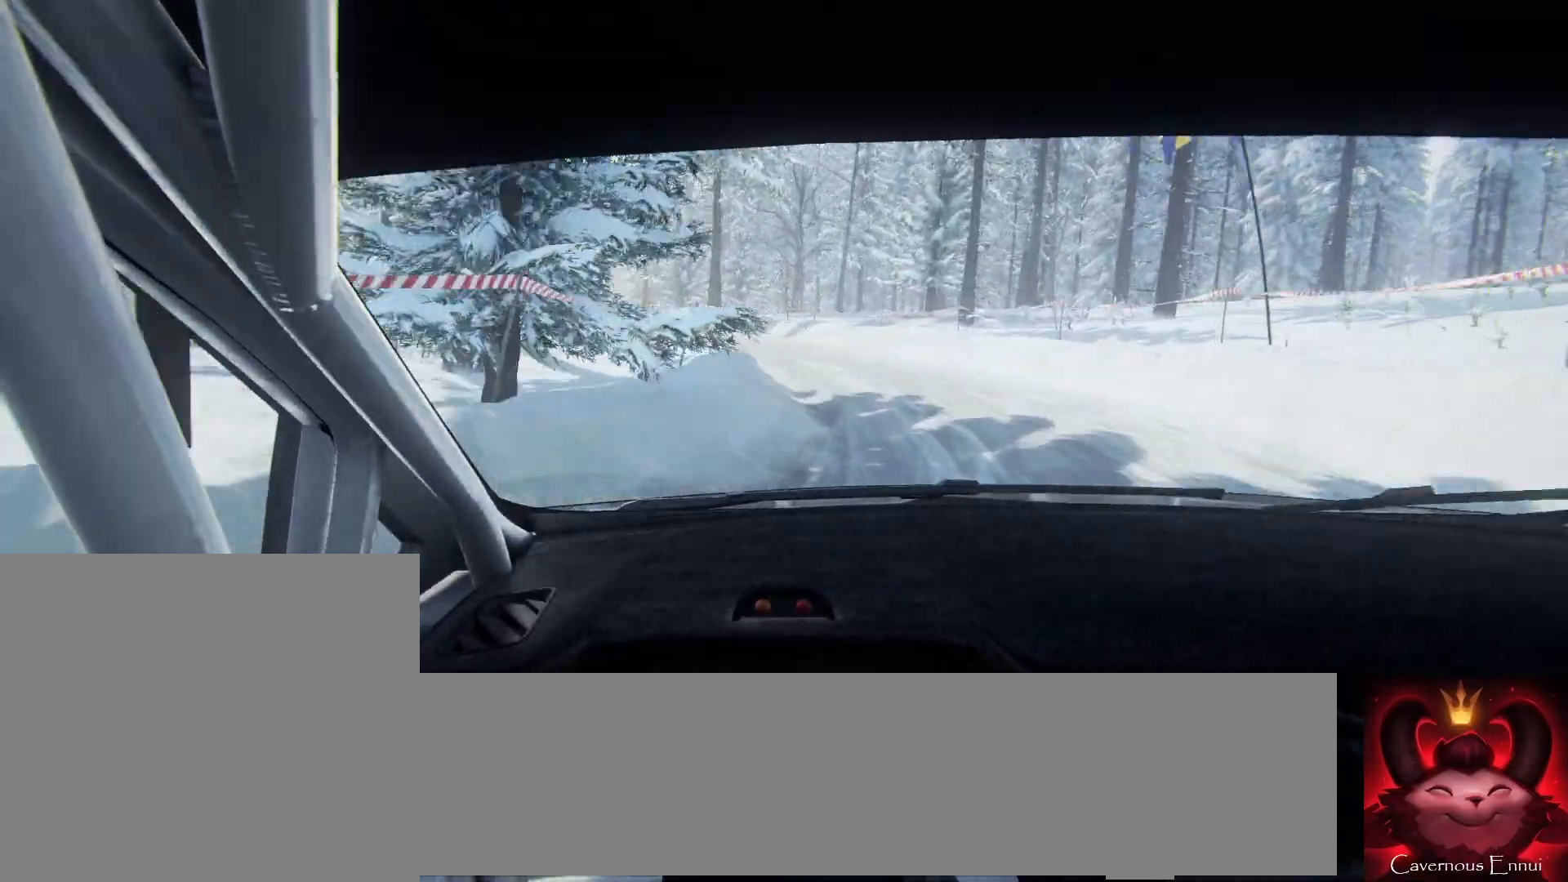
{"buttons": [], "left_stick": "center", "right_stick": "up", "events": [[133, "L2", "up"], [167, "left_stick", "center"]]}
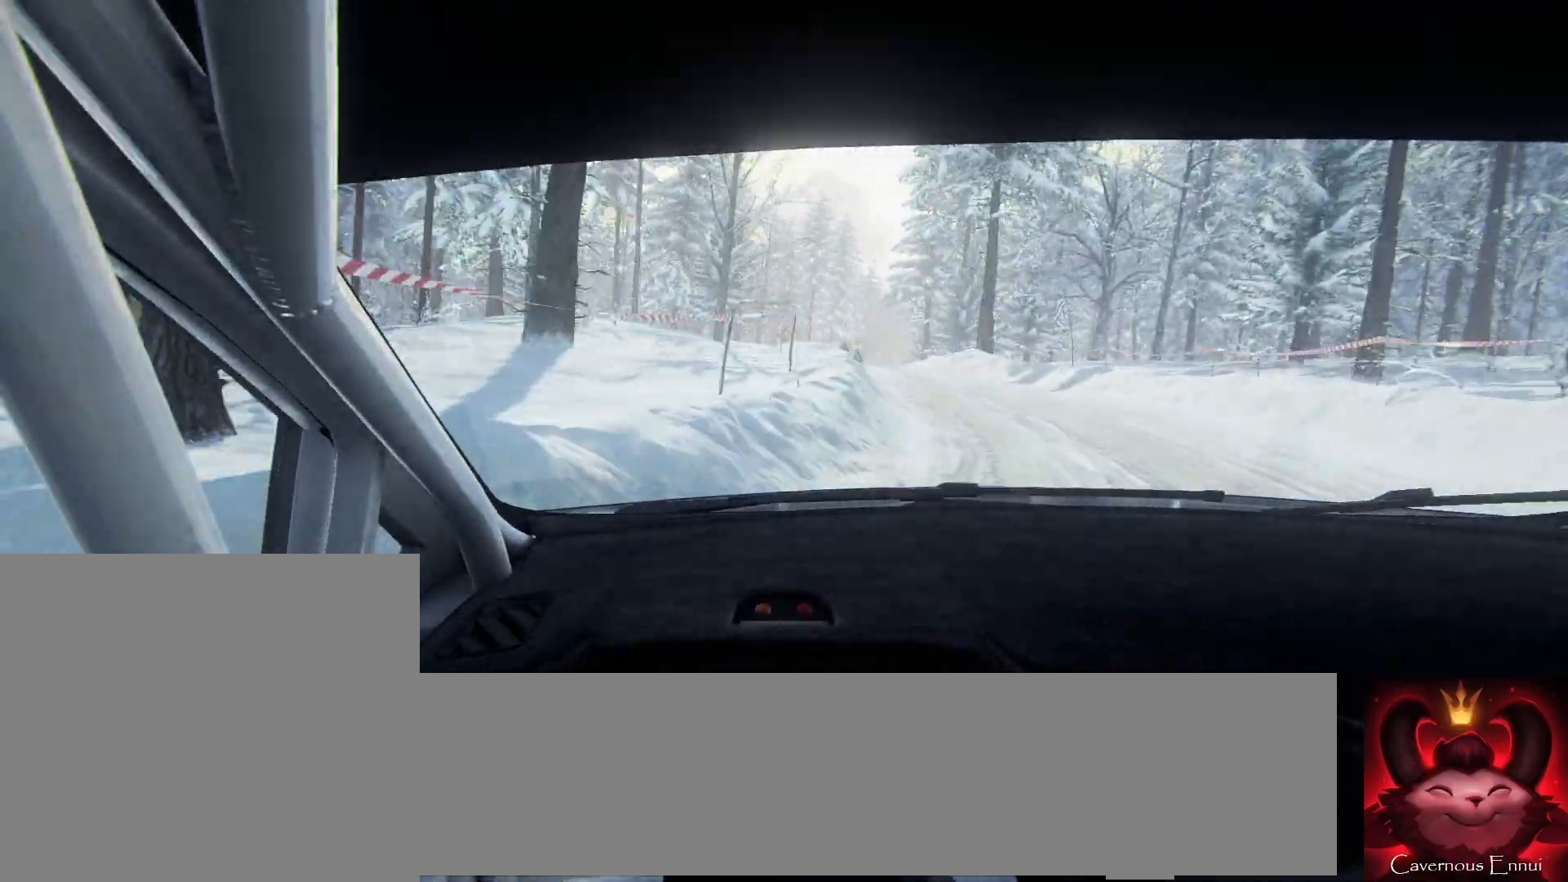
{"buttons": [], "left_stick": "left", "right_stick": "up", "events": [[300, "left_stick", "right"], [500, "left_stick", "left"]]}
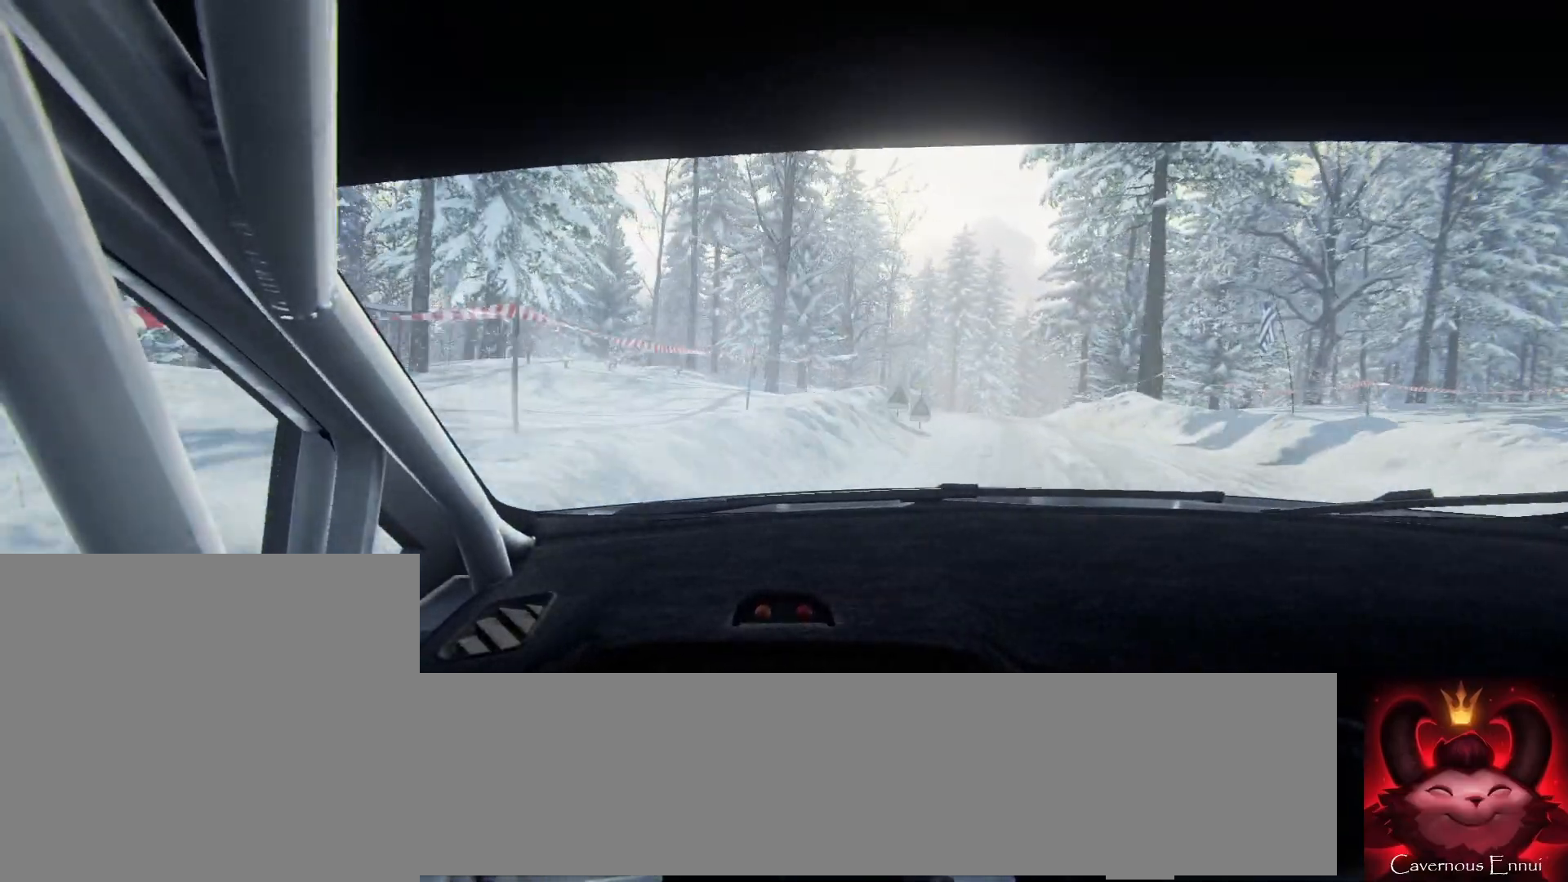
{"buttons": [], "left_stick": "center", "right_stick": "up", "events": [[33, "left_stick", "center"], [333, "left_stick", "right"], [500, "left_stick", "center"]]}
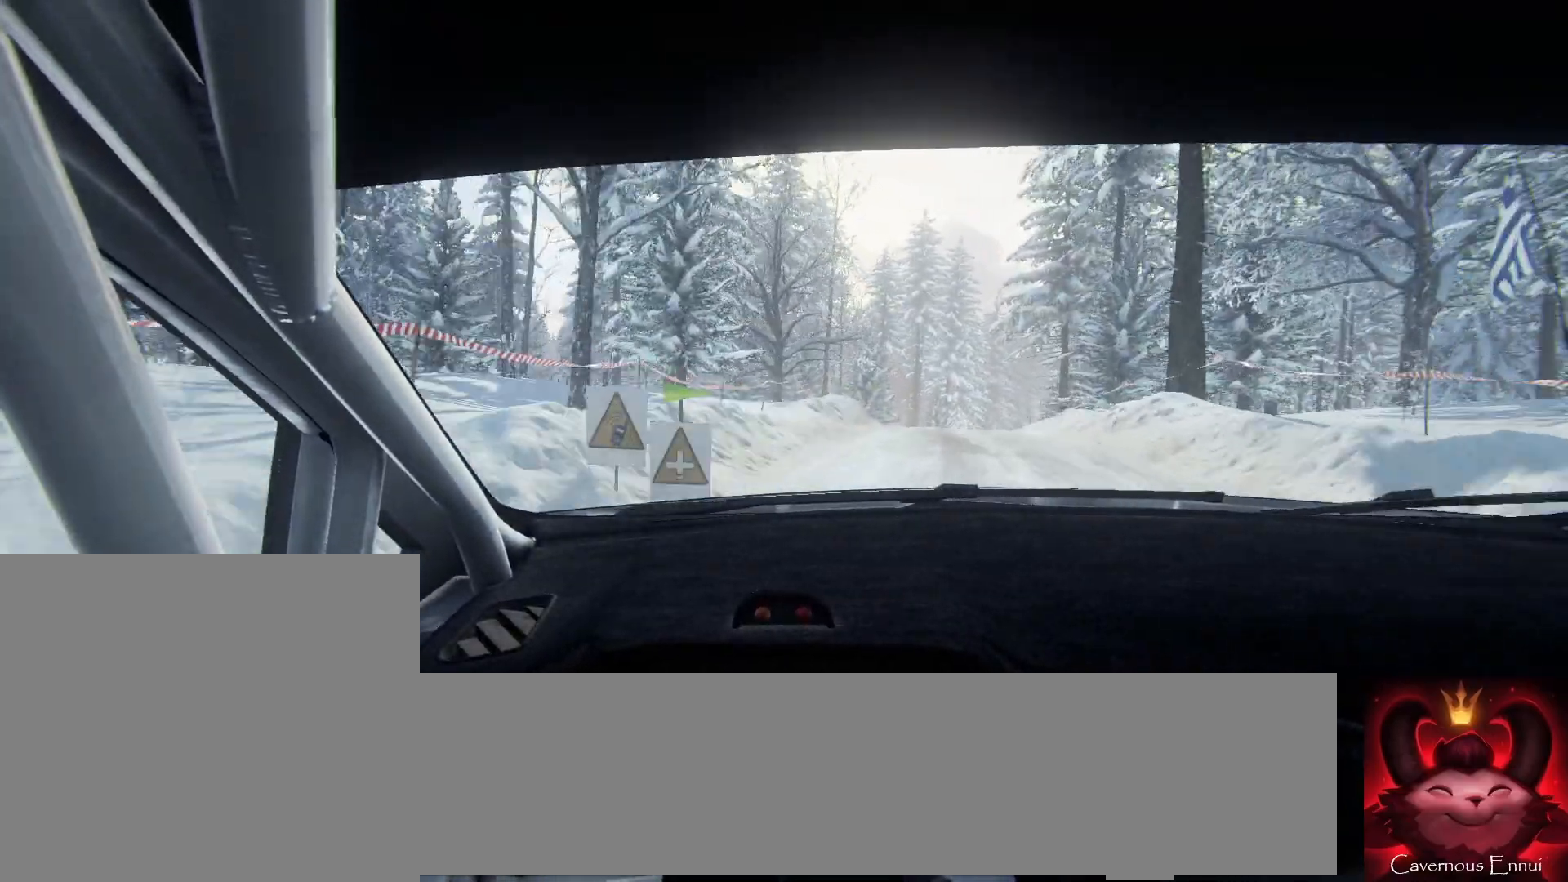
{"buttons": [], "left_stick": "center", "right_stick": "center", "events": [[167, "left_stick", "right"], [333, "right_stick", "center"], [500, "left_stick", "center"]]}
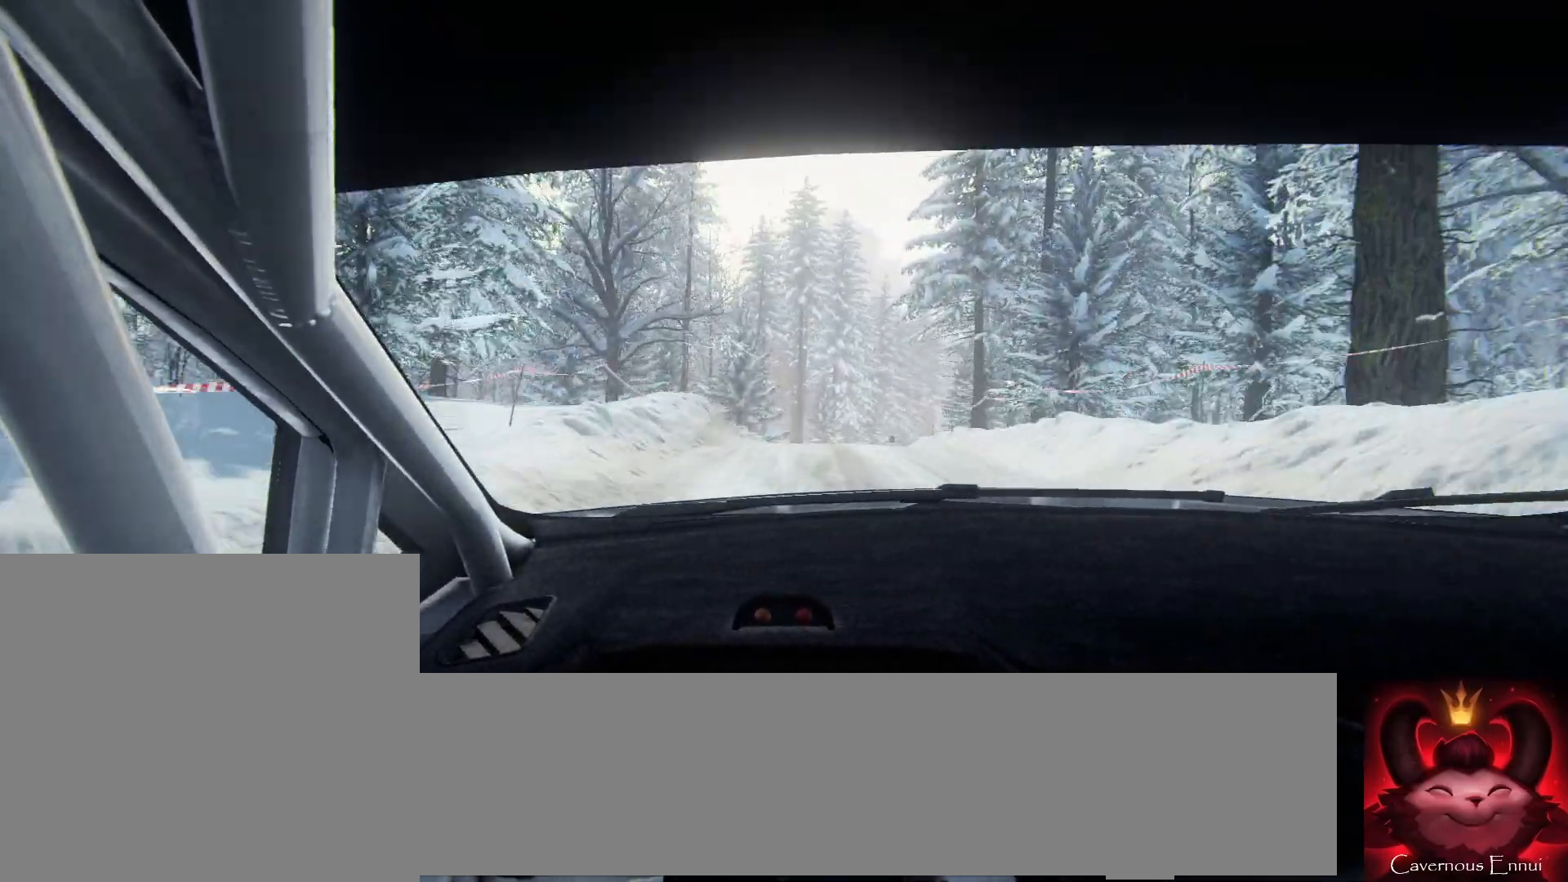
{"buttons": [], "left_stick": "center", "right_stick": "up", "events": [[133, "left_stick", "down-left"], [133, "right_stick", "up"], [367, "left_stick", "center"]]}
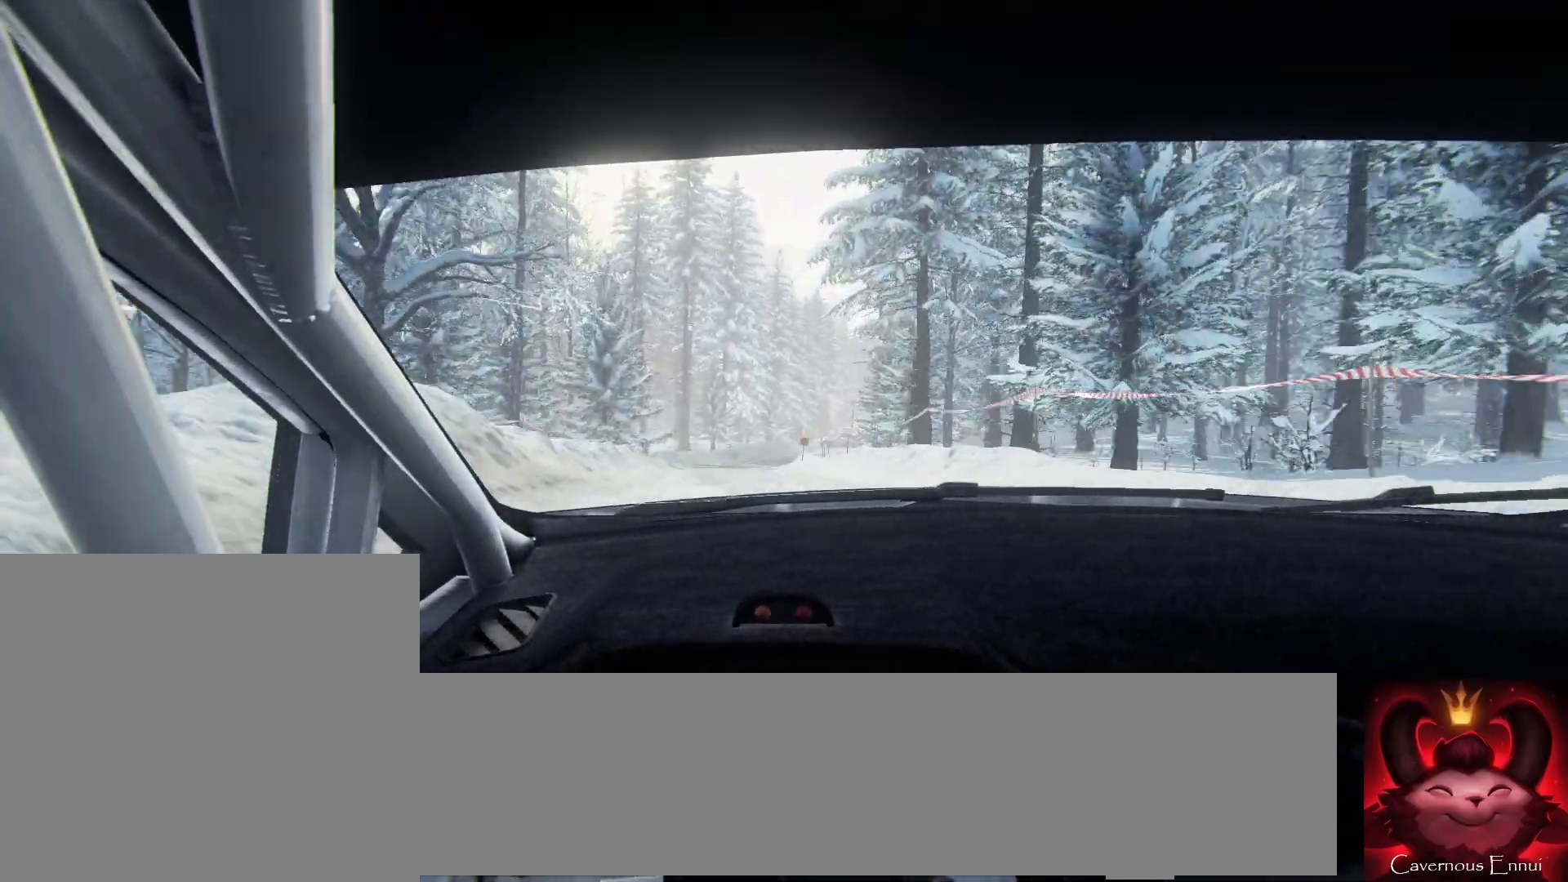
{"buttons": [], "left_stick": "center", "right_stick": "up", "events": []}
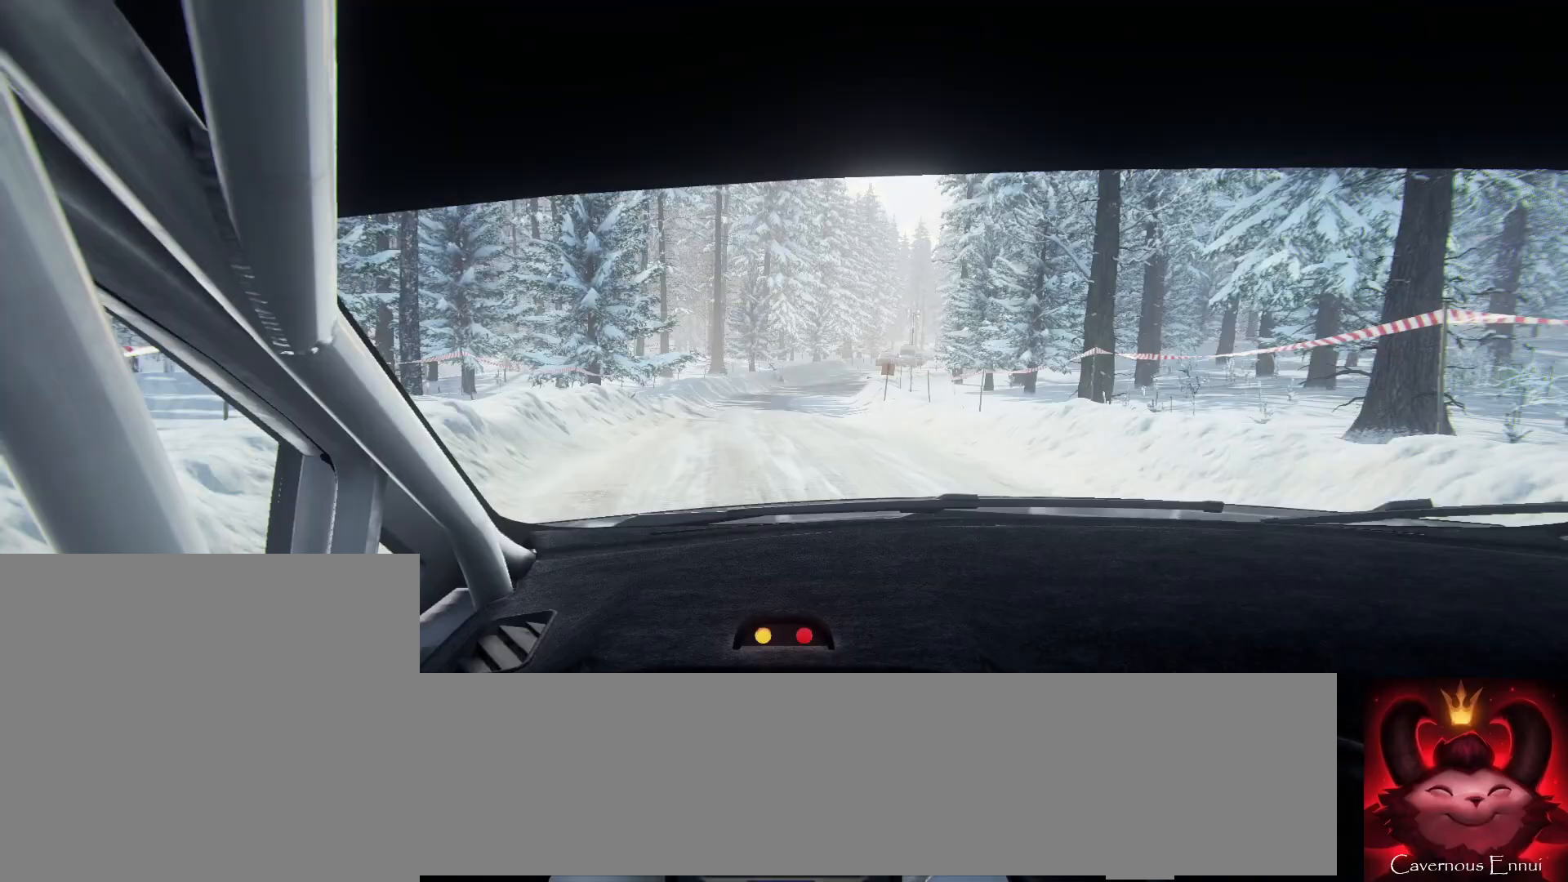
{"buttons": ["L2"], "left_stick": "right", "right_stick": "up", "events": [[267, "left_stick", "right"], [300, "L2", "down"]]}
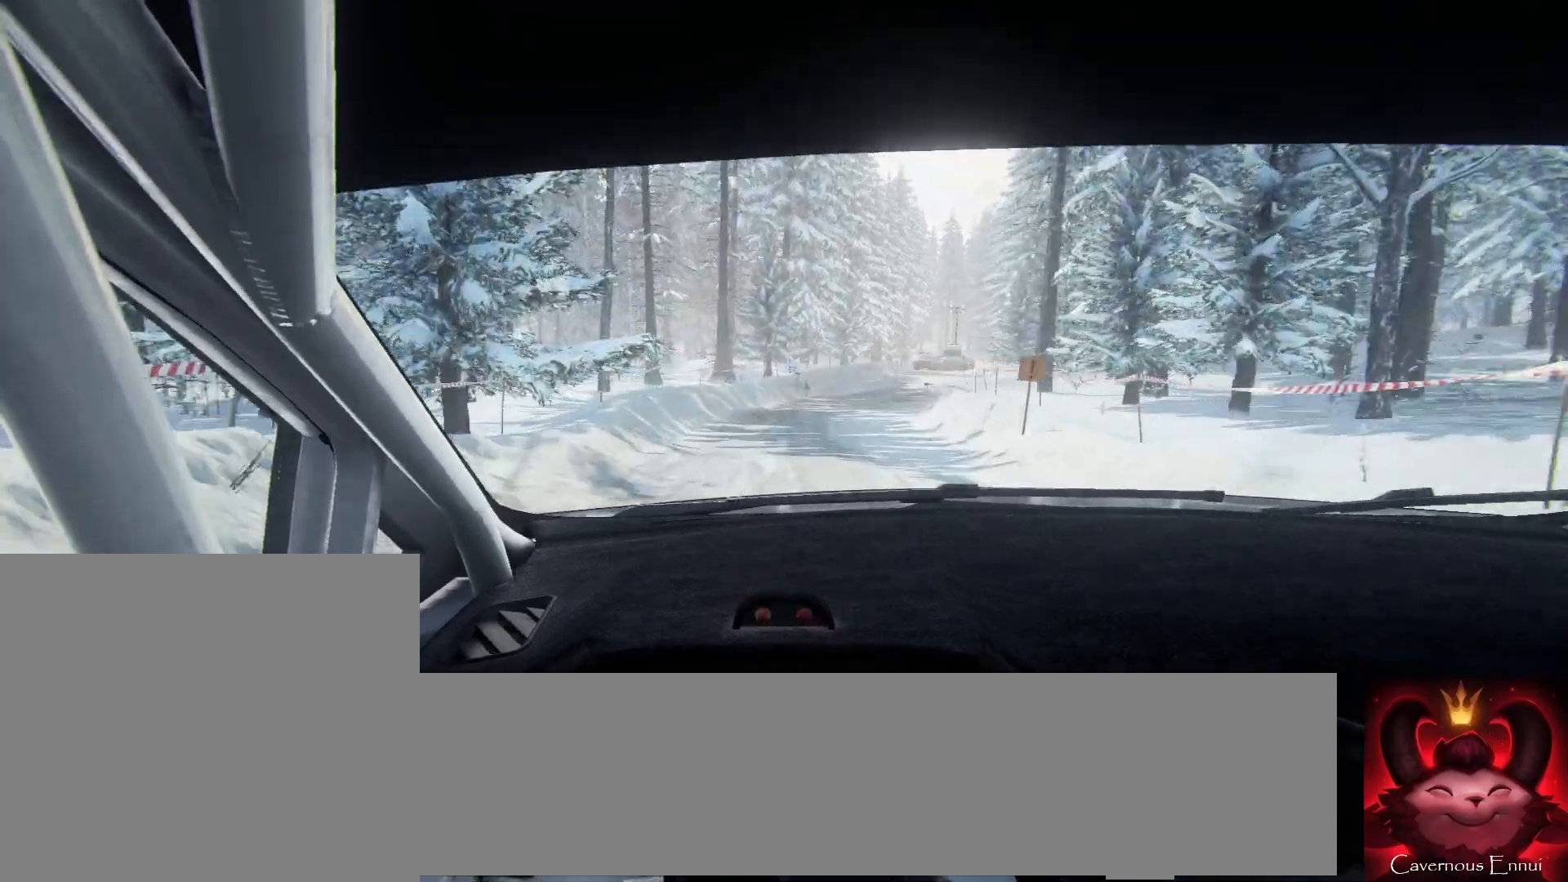
{"buttons": ["L2"], "left_stick": "center", "right_stick": "up", "events": [[67, "L1", "down"], [67, "left_stick", "center"], [200, "L1", "up"]]}
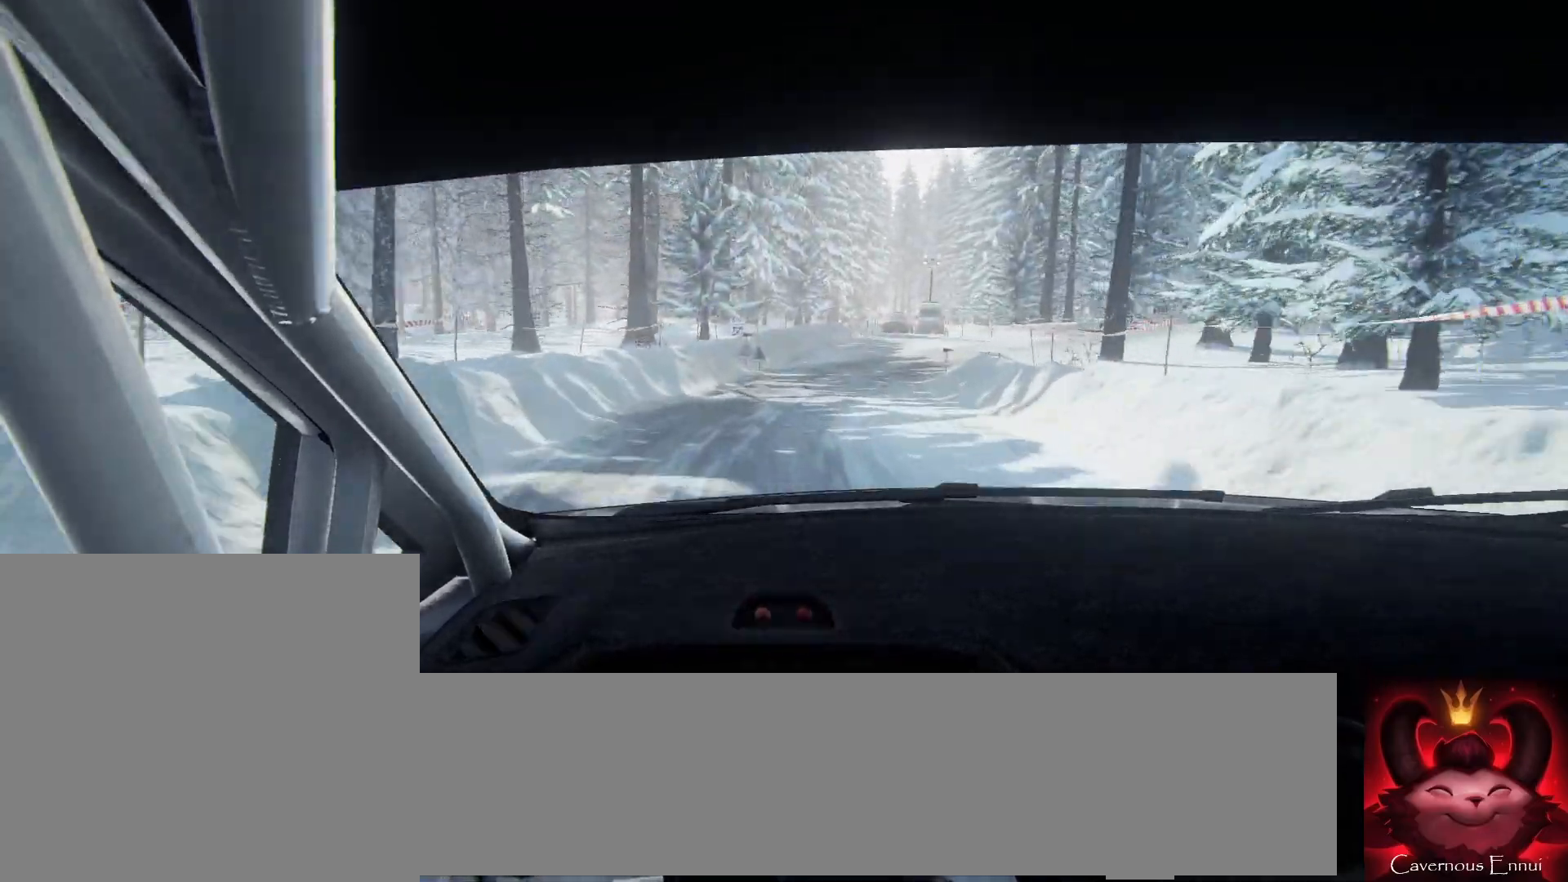
{"buttons": ["R2"], "left_stick": "right", "right_stick": "center", "events": [[33, "left_stick", "right"], [167, "R2", "down"], [333, "right_stick", "center"], [500, "L2", "up"]]}
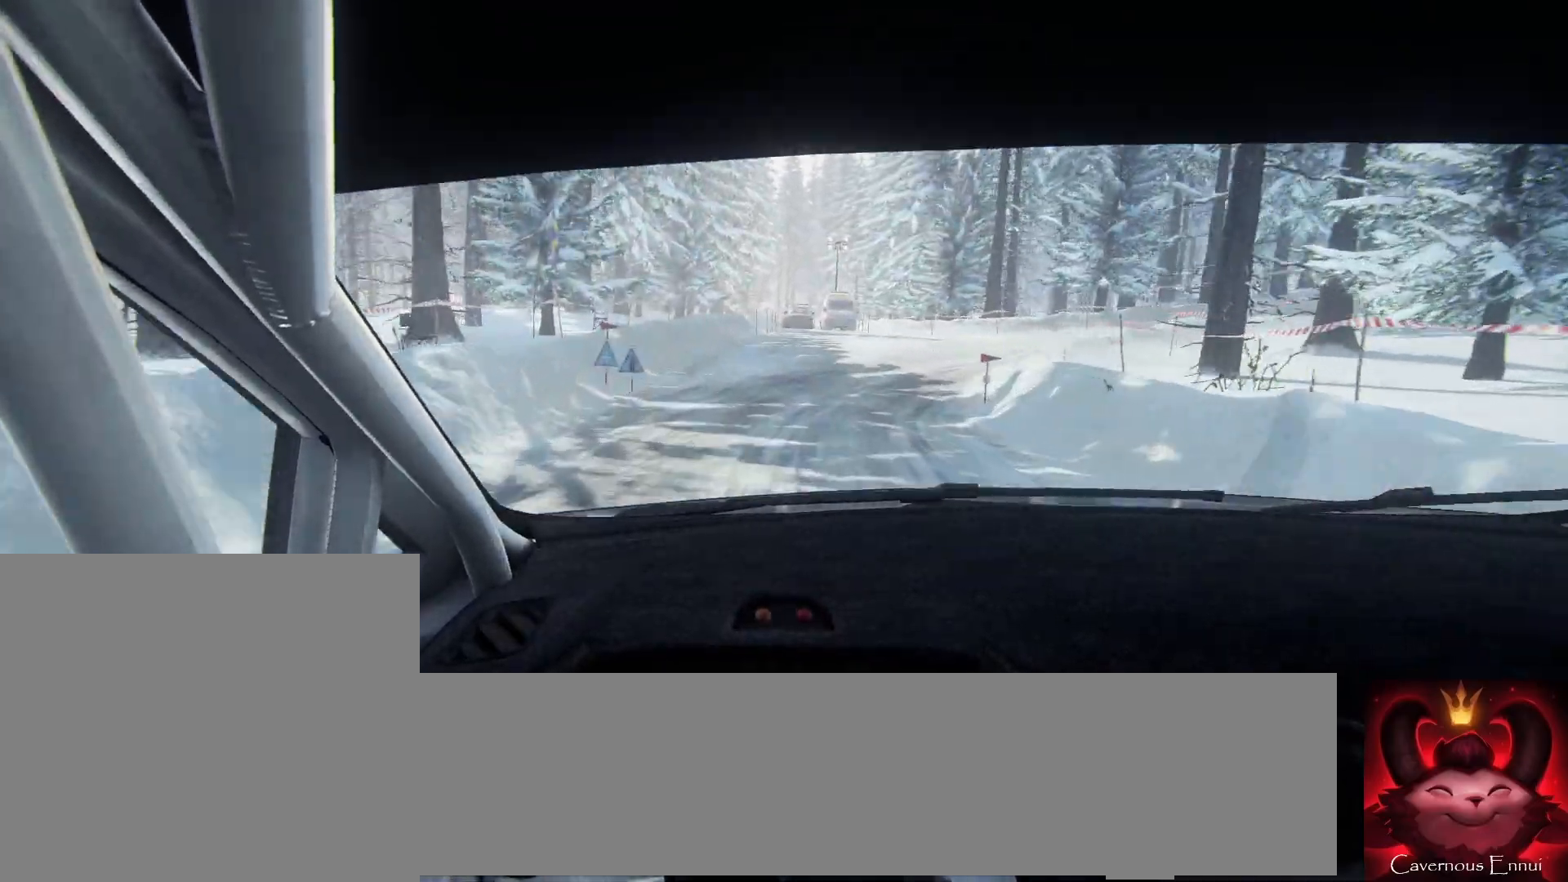
{"buttons": ["R2"], "left_stick": "right", "right_stick": "center", "events": []}
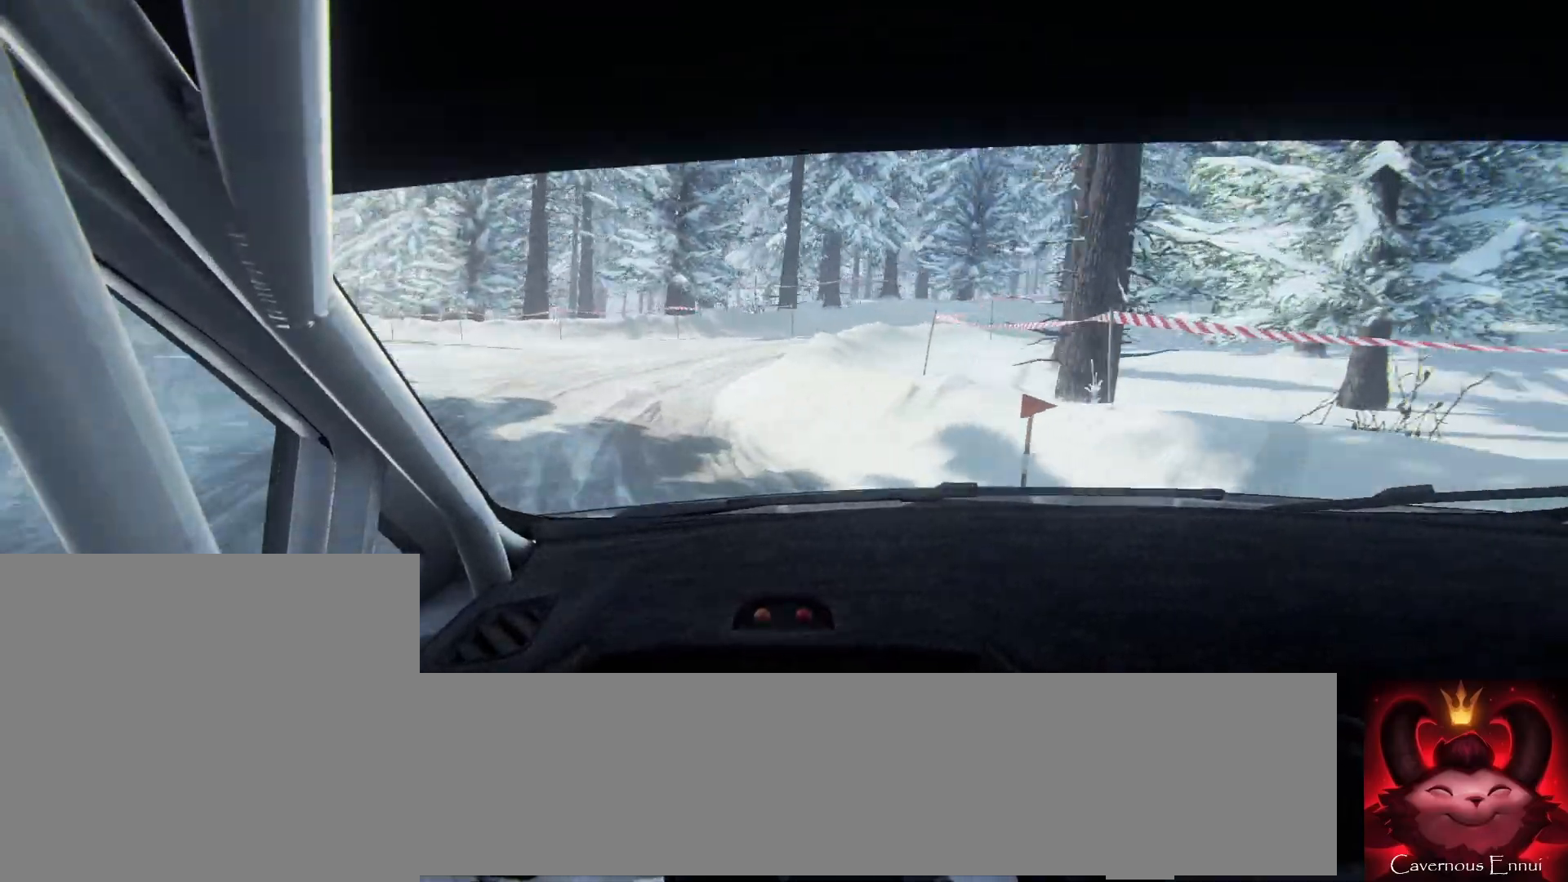
{"buttons": [], "left_stick": "left", "right_stick": "up", "events": [[67, "L1", "down"], [67, "R2", "up"], [167, "L1", "up"], [167, "right_stick", "up"], [233, "left_stick", "center"], [400, "left_stick", "left"]]}